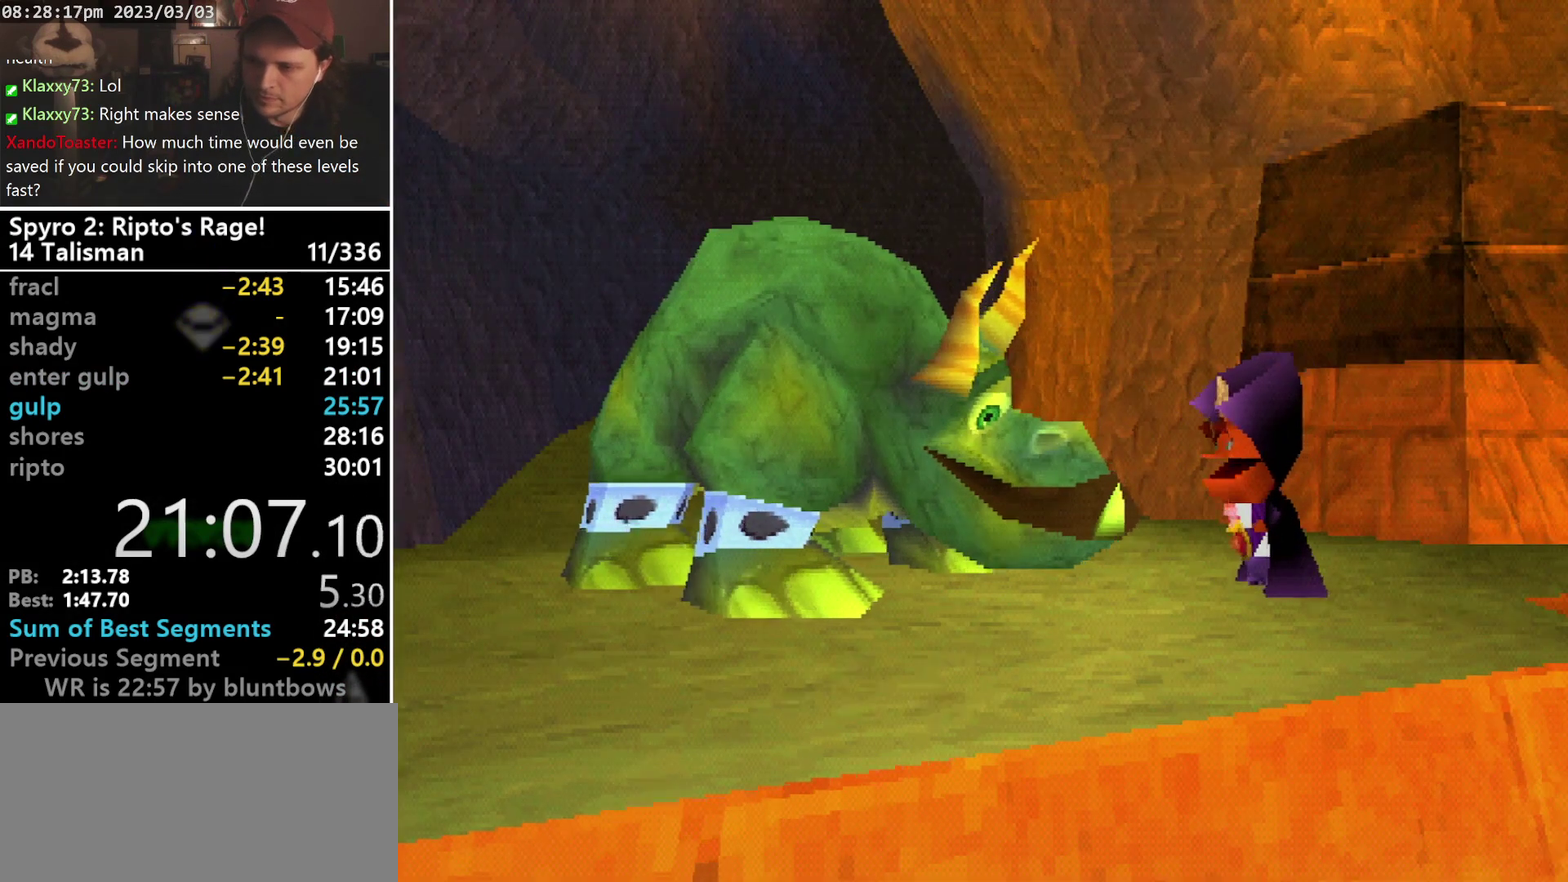
Gameplay with a controller (PlayStation layout); each line is a JSON object with the inputs held at the frame after it. "events" lists button and stick changes between this image and that frame as [ms after this image, input, new state], when the widget could be followed in between. Not read: L2 L3 R2 R3 SELECT right_stick.
{"buttons": [], "left_stick": "center", "events": [[33, "START", "up"], [267, "CROSS", "down"], [433, "CROSS", "up"], [433, "START", "down"], [500, "START", "up"]]}
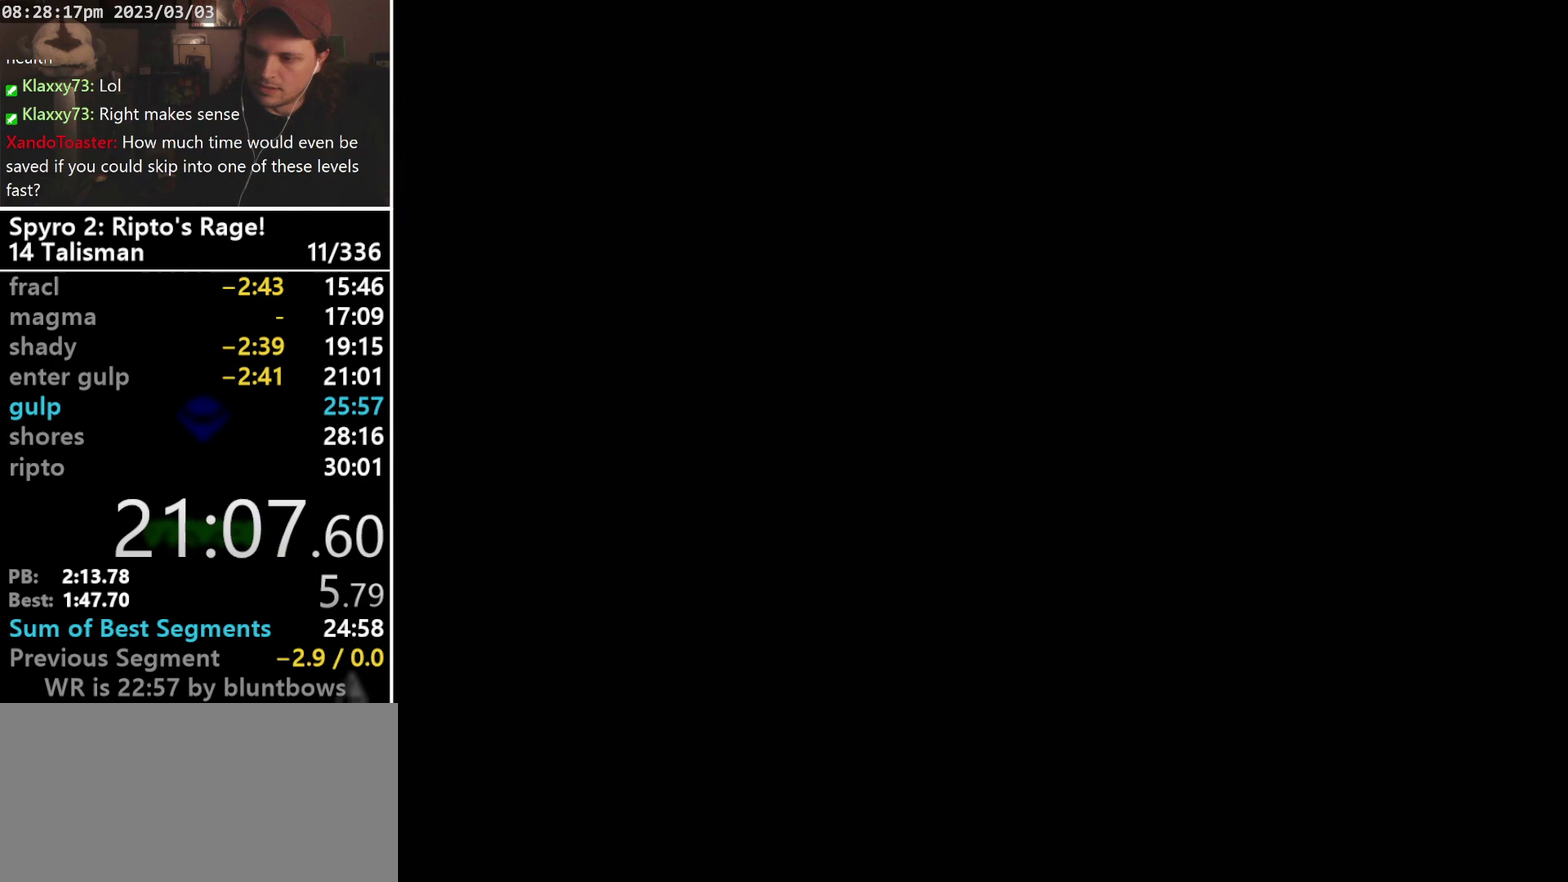
{"buttons": [], "left_stick": "center", "events": [[33, "CROSS", "down"], [100, "CROSS", "up"]]}
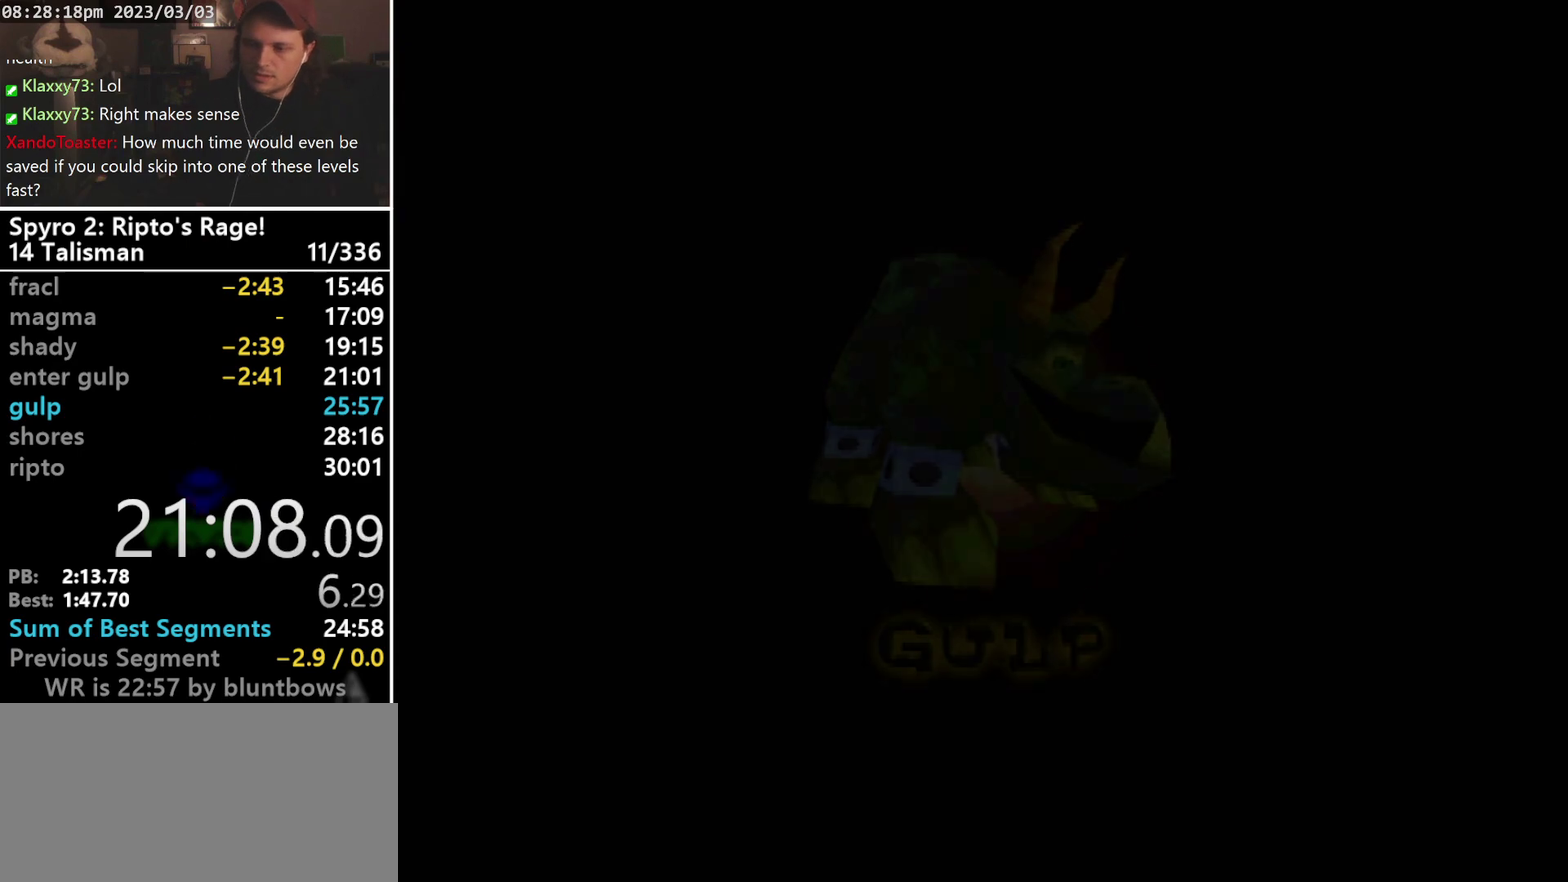
{"buttons": ["DPAD_DOWN"], "left_stick": "center", "events": [[67, "DPAD_DOWN", "down"], [167, "DPAD_DOWN", "up"], [167, "DPAD_LEFT", "down"], [300, "DPAD_LEFT", "up"], [500, "DPAD_DOWN", "down"]]}
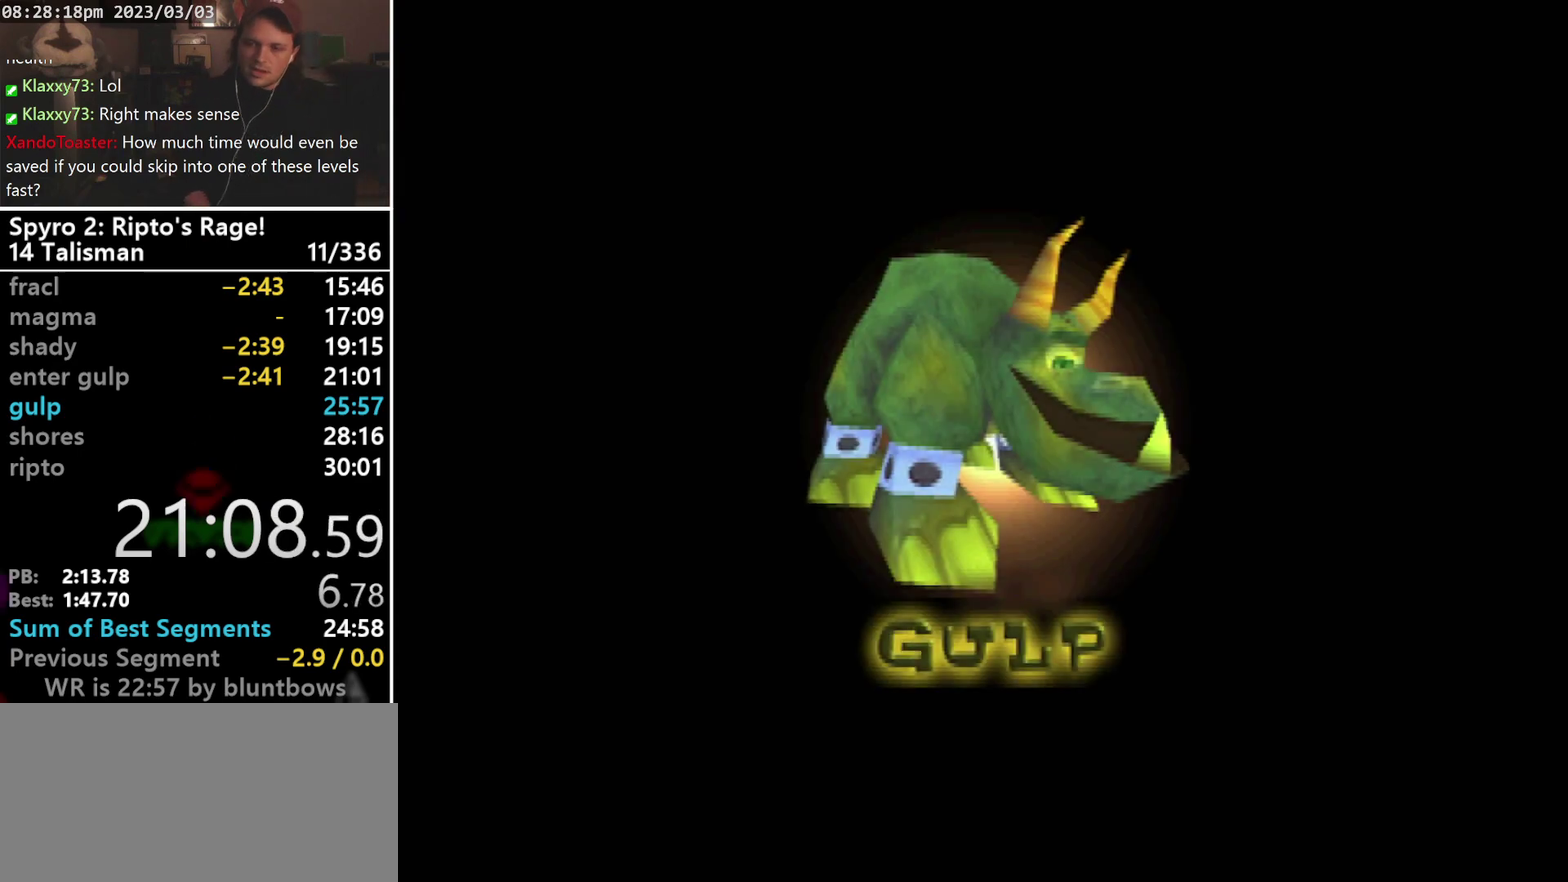
{"buttons": [], "left_stick": "center", "events": [[133, "DPAD_DOWN", "up"], [300, "DPAD_DOWN", "down"], [300, "DPAD_UP", "down"], [433, "DPAD_DOWN", "up"], [433, "DPAD_UP", "up"]]}
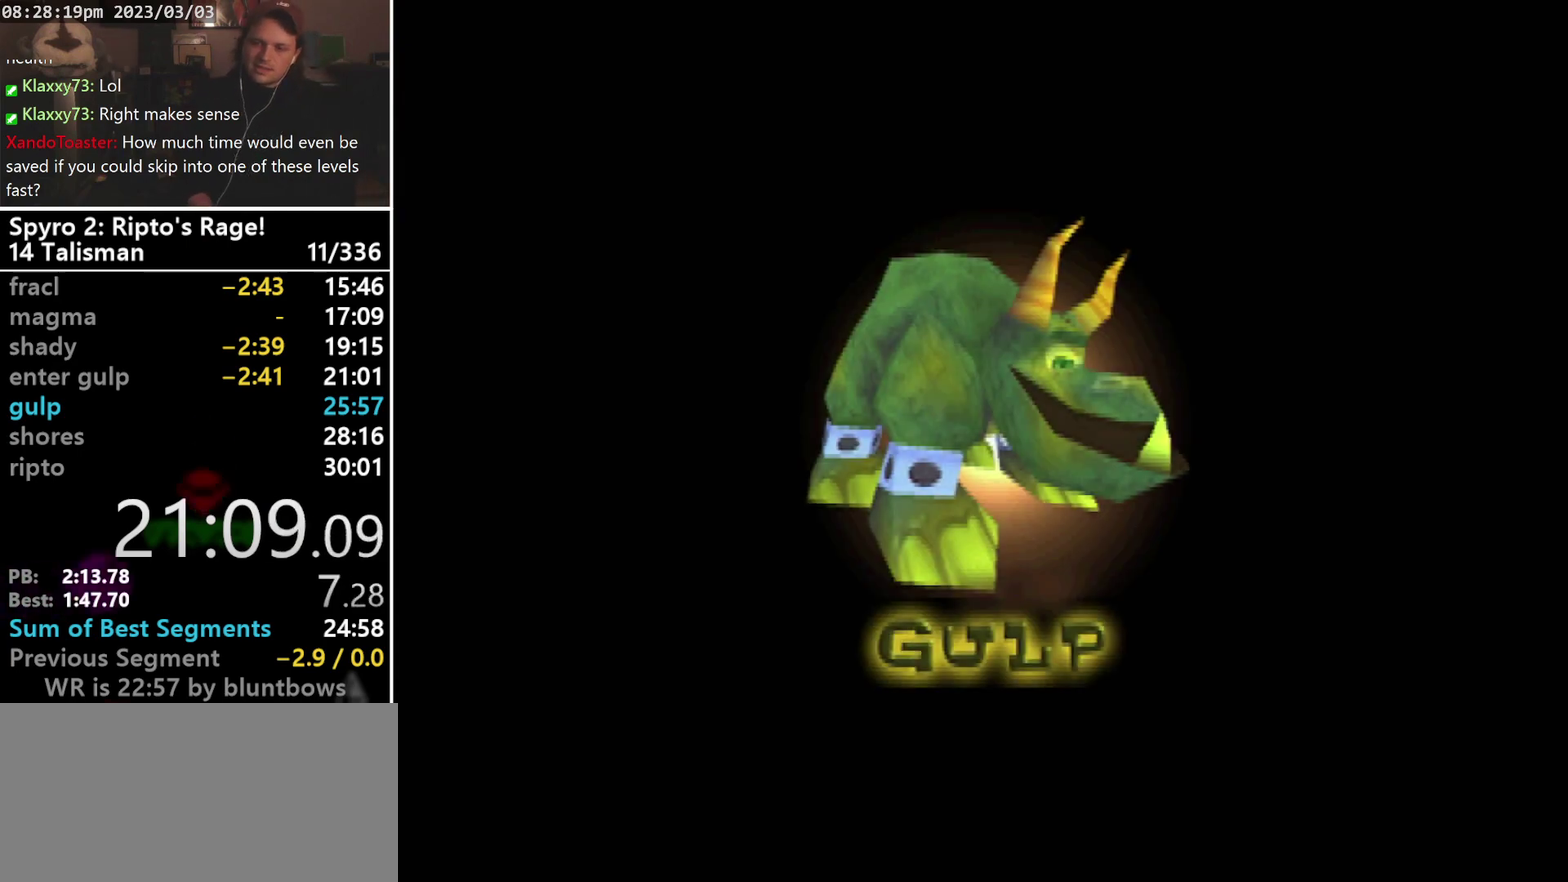
{"buttons": [], "left_stick": "center", "events": []}
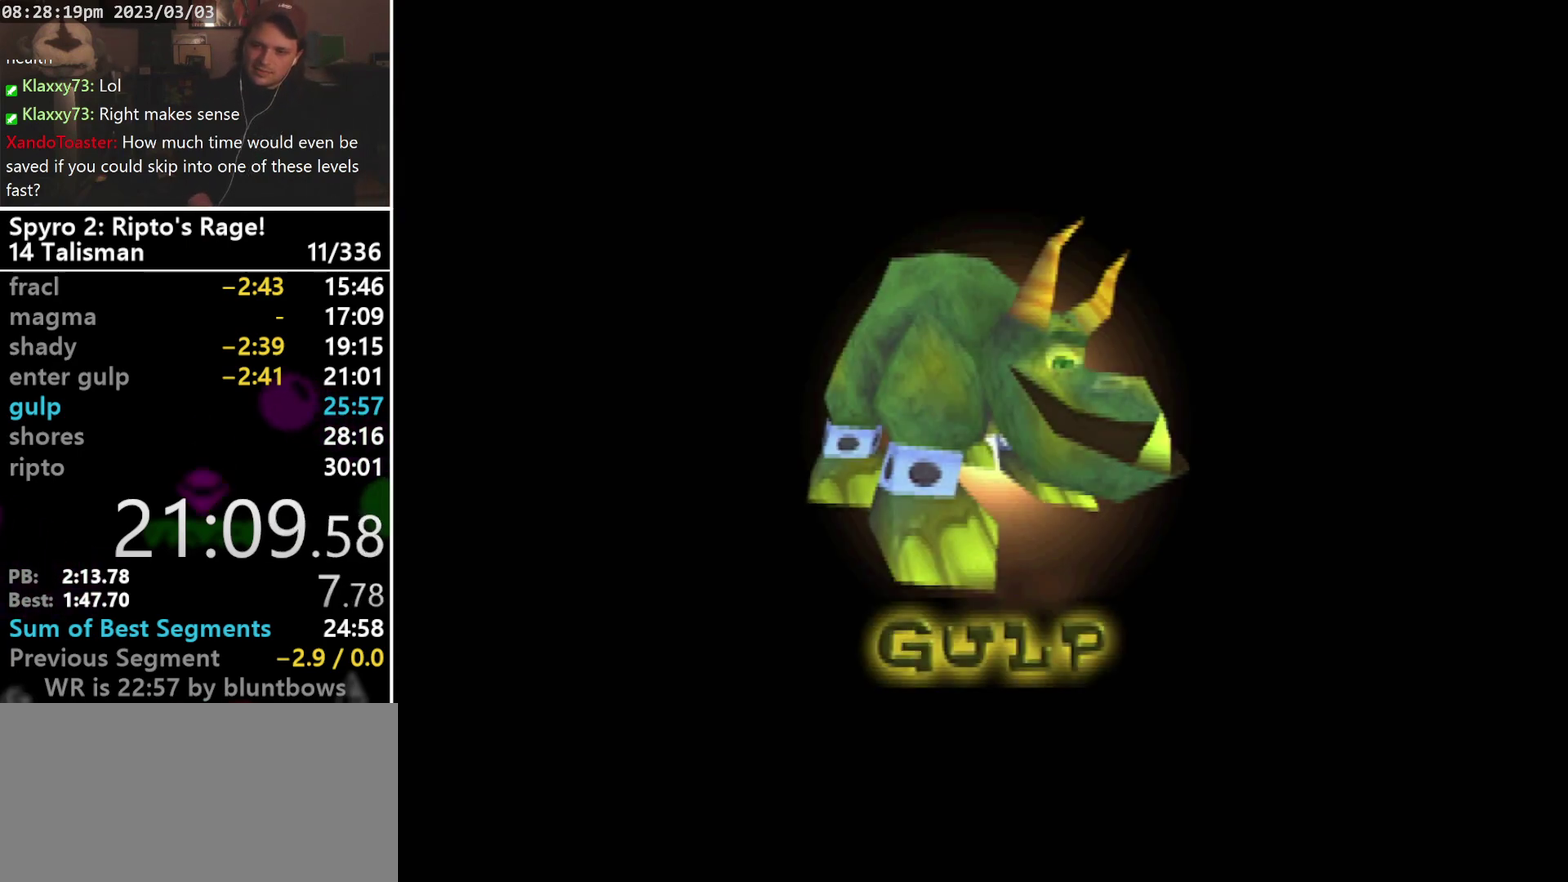
{"buttons": ["DPAD_DOWN"], "left_stick": "center", "events": [[167, "DPAD_LEFT", "down"], [233, "DPAD_LEFT", "up"], [467, "DPAD_DOWN", "down"]]}
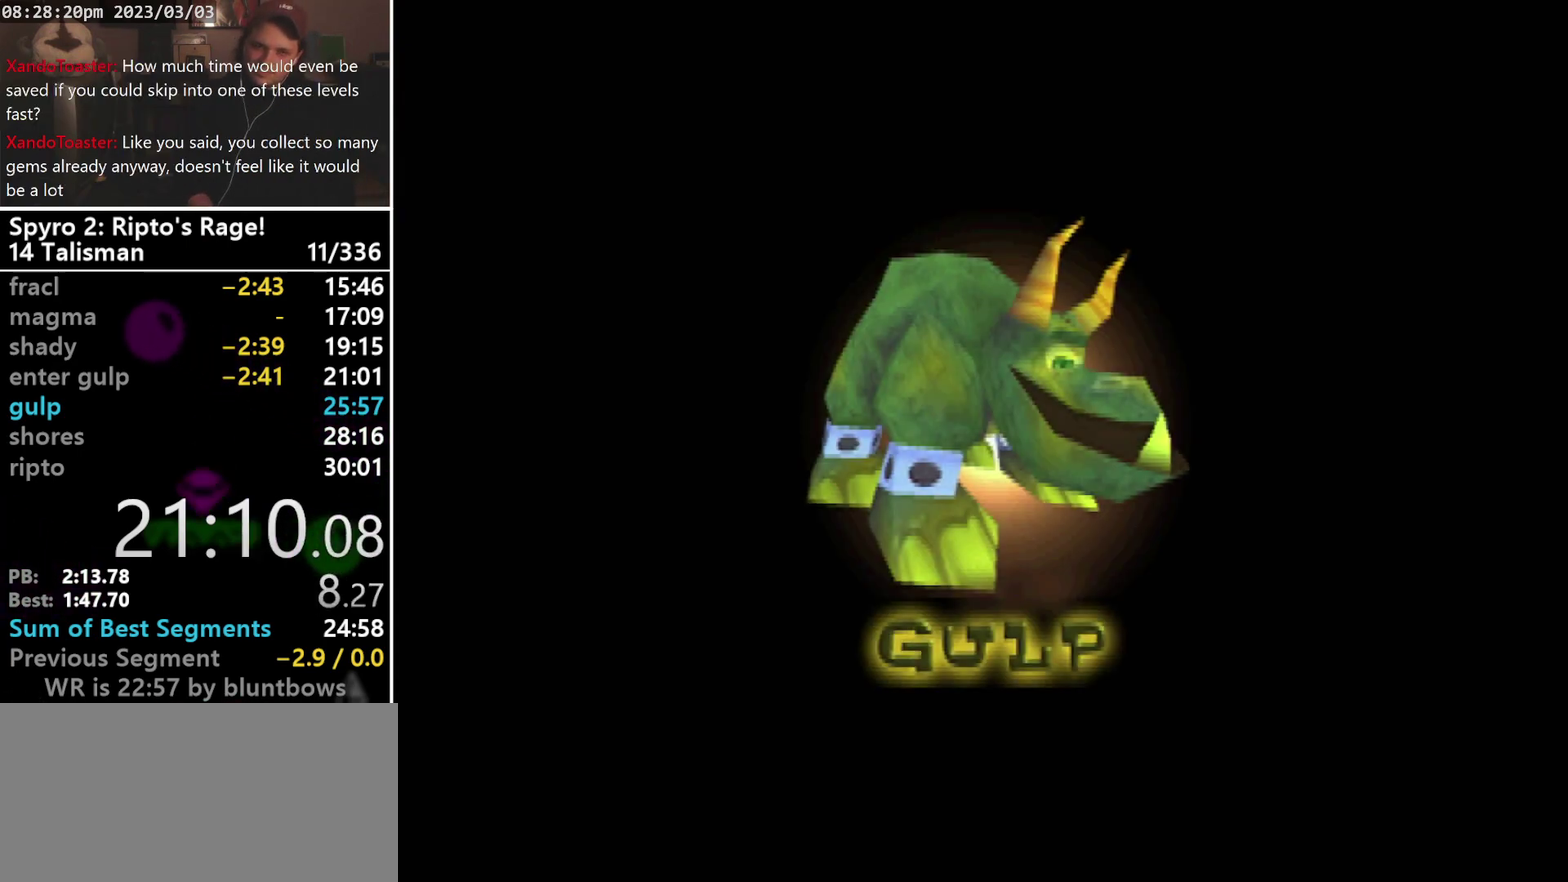
{"buttons": [], "left_stick": "center", "events": [[67, "DPAD_DOWN", "up"]]}
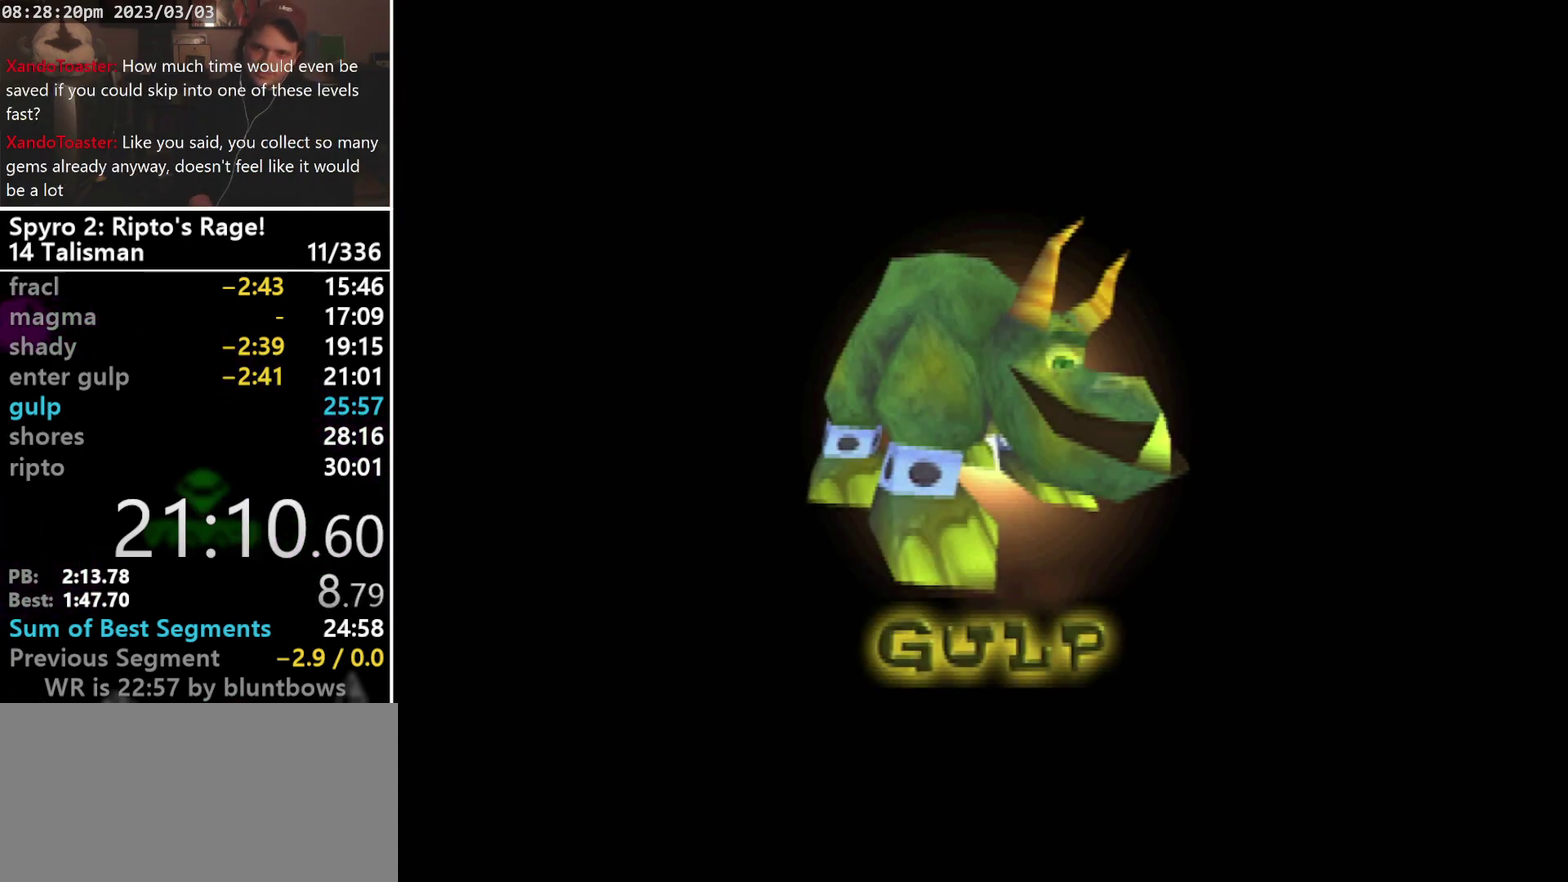
{"buttons": [], "left_stick": "center", "events": []}
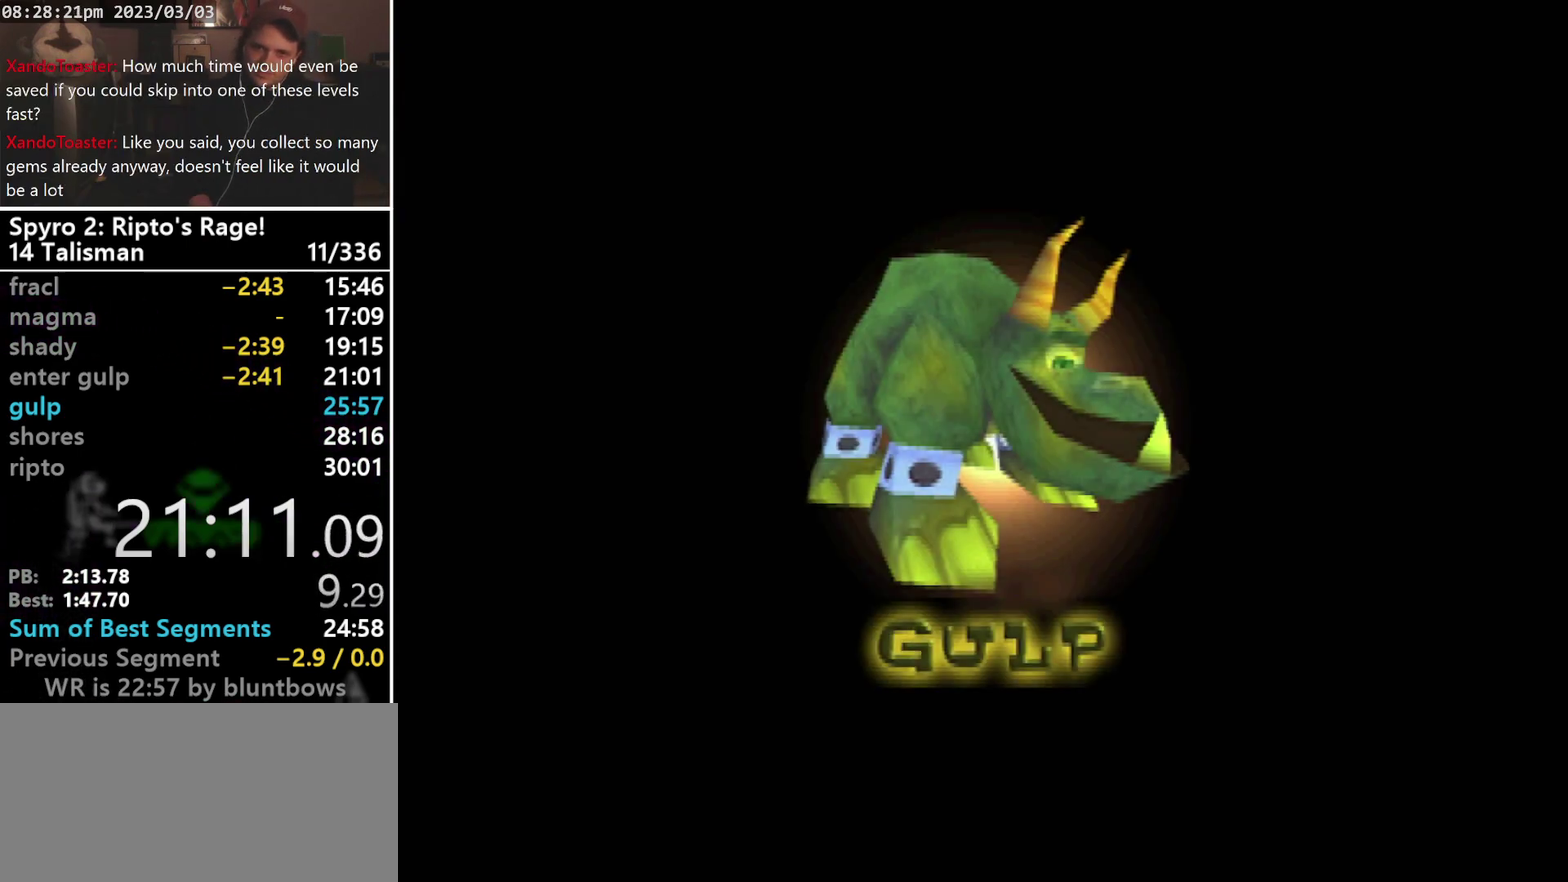
{"buttons": [], "left_stick": "center", "events": []}
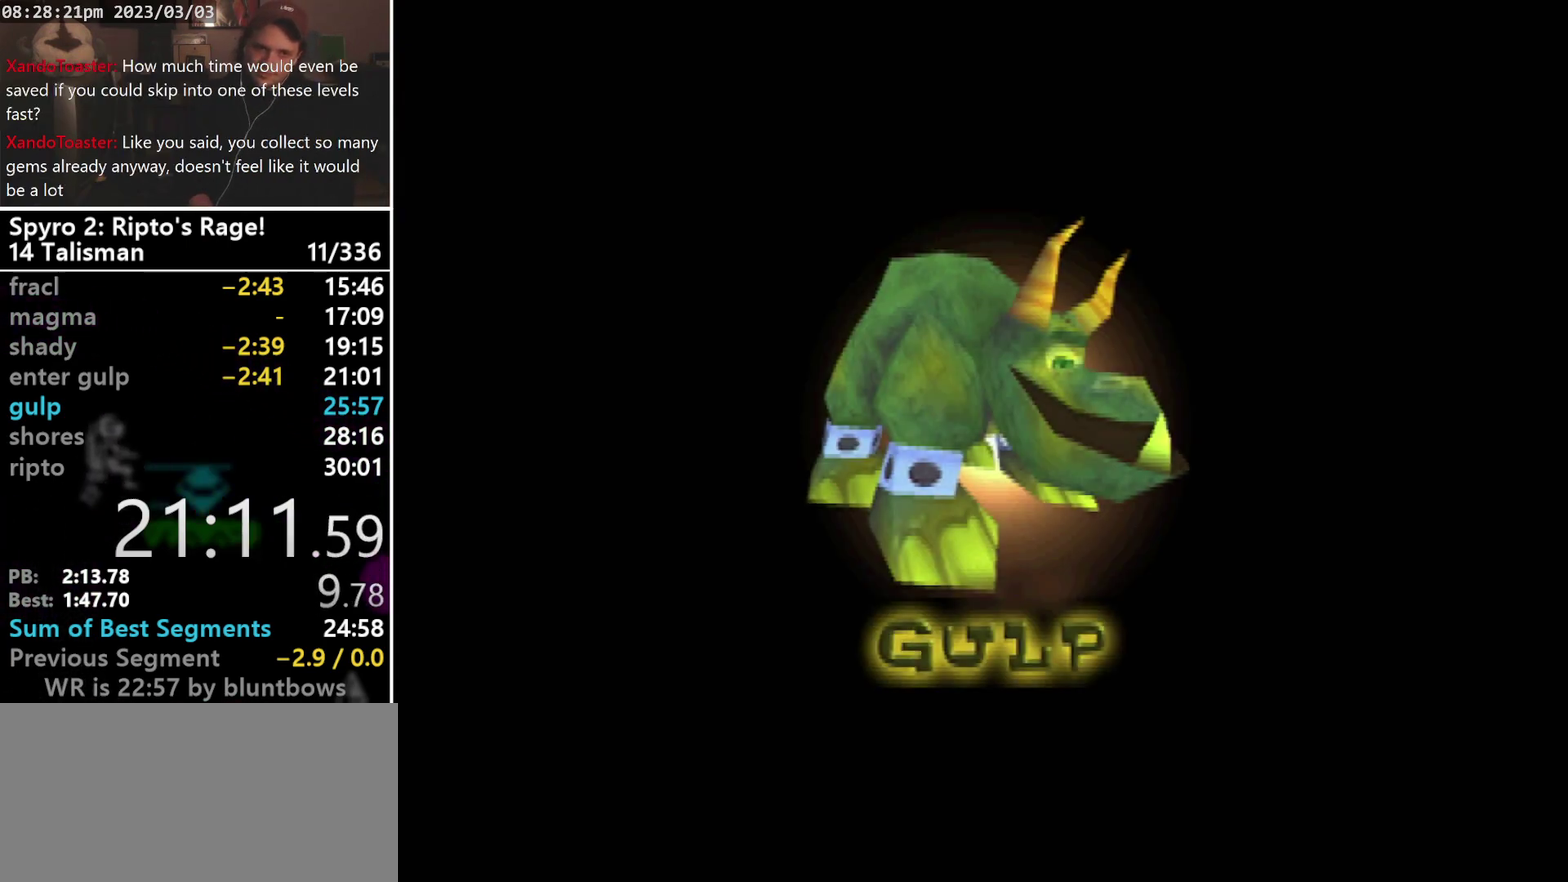
{"buttons": ["SQUARE"], "left_stick": "center", "events": [[233, "SQUARE", "down"]]}
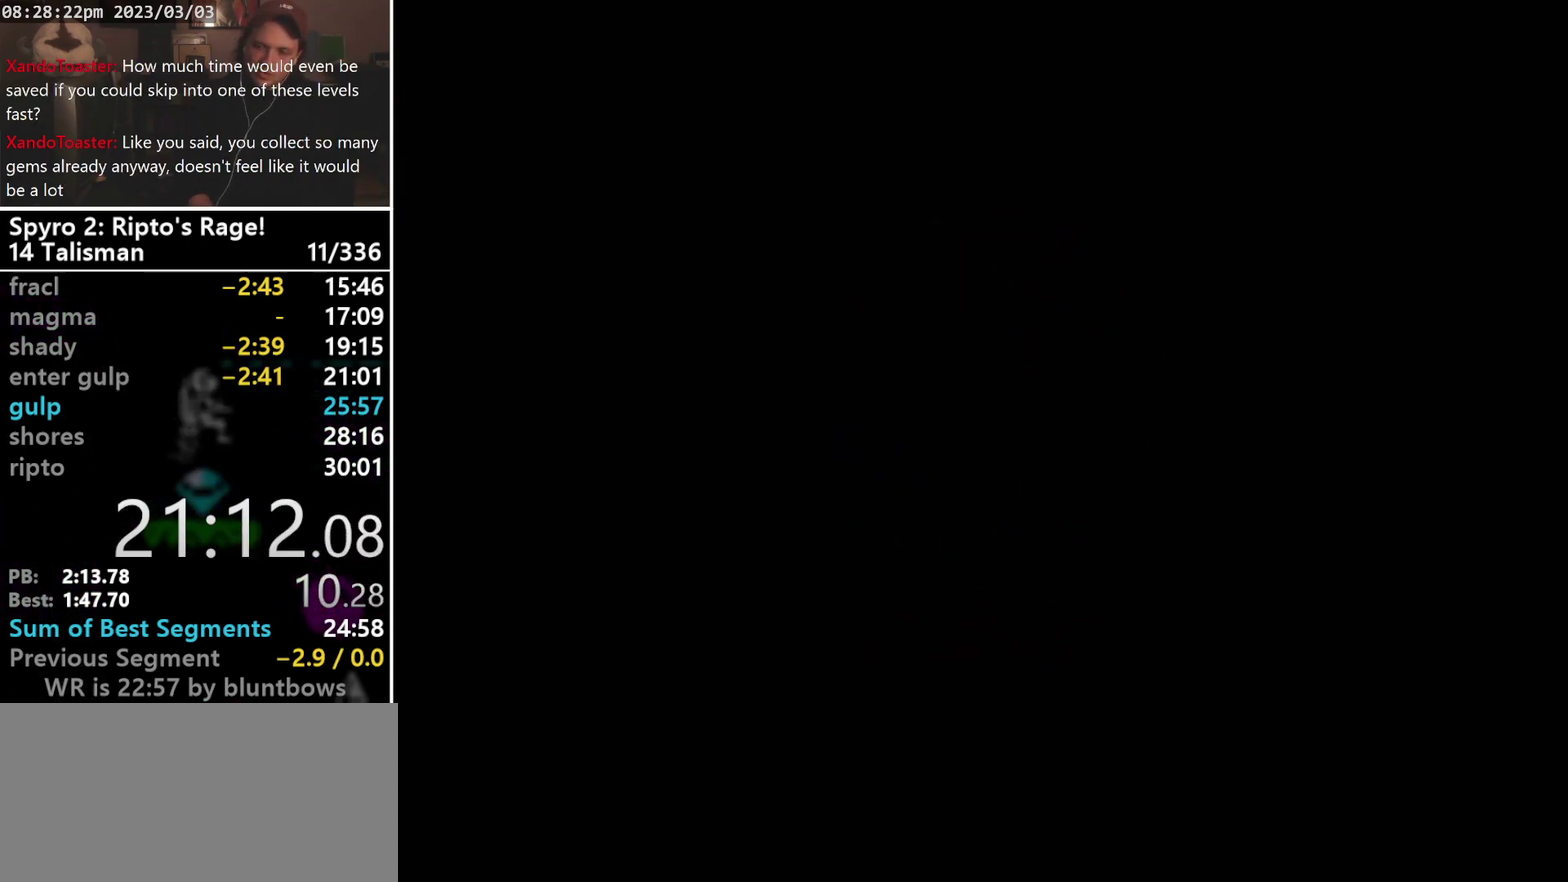
{"buttons": ["SQUARE"], "left_stick": "center", "events": []}
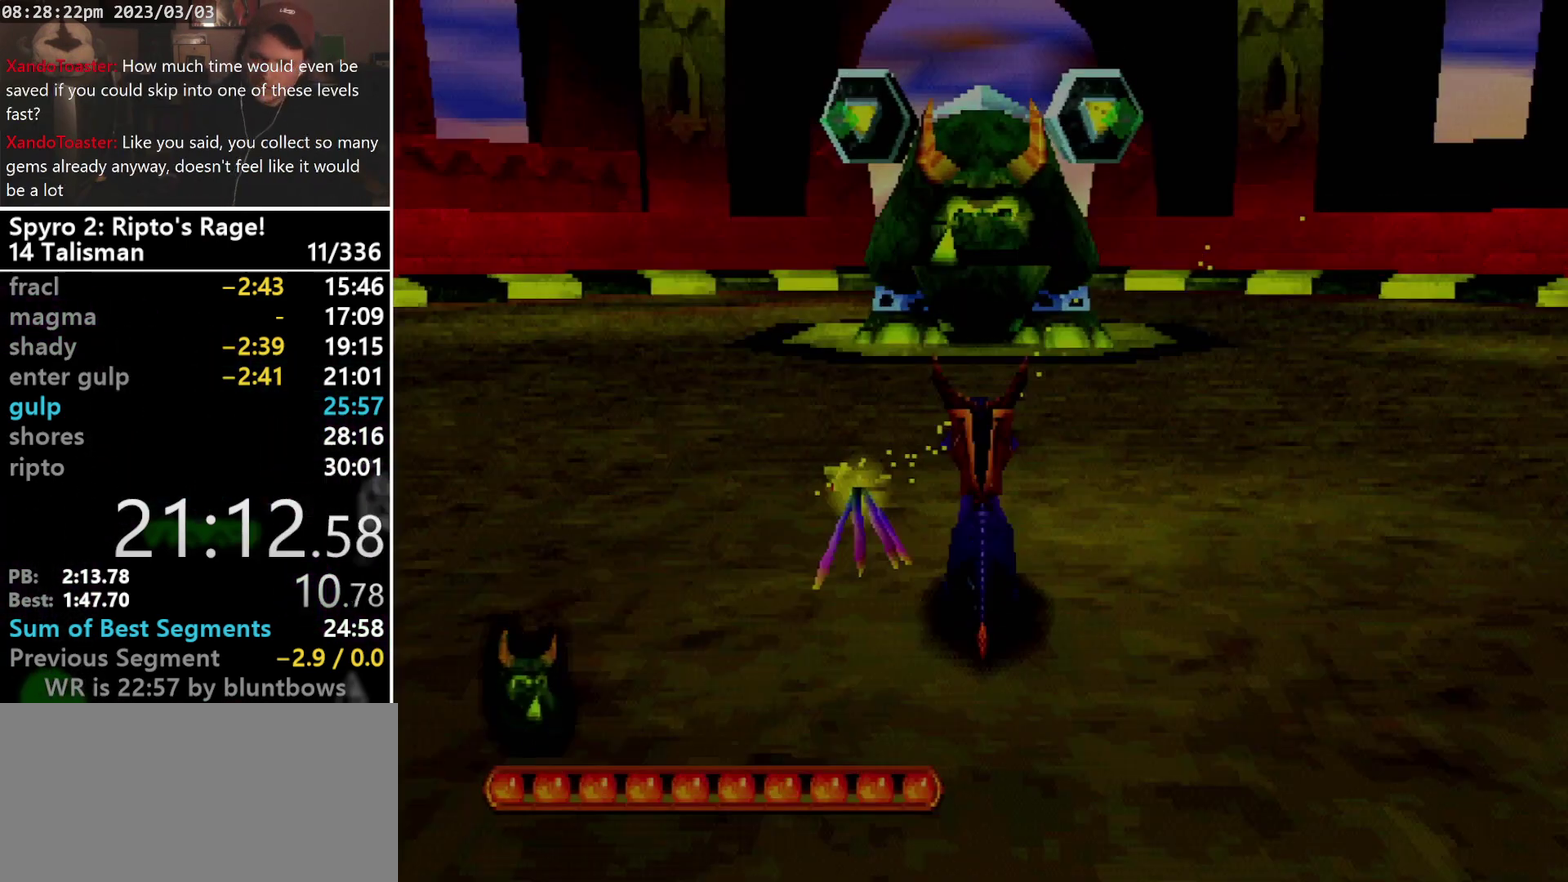
{"buttons": ["SQUARE"], "left_stick": "center", "events": []}
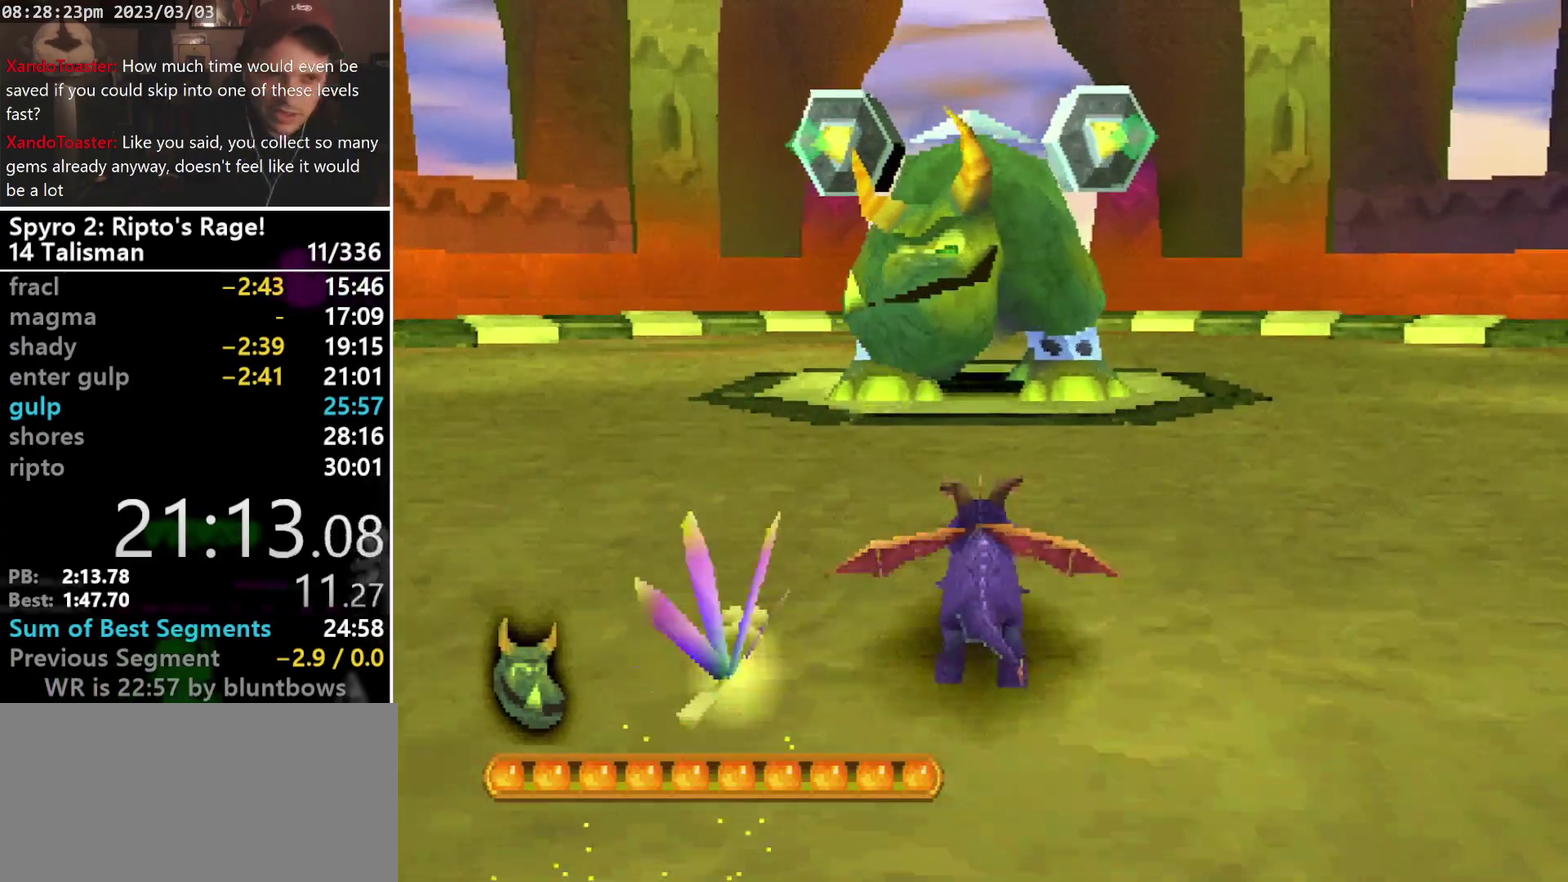
{"buttons": ["SQUARE", "DPAD_RIGHT"], "left_stick": "center", "events": [[367, "DPAD_RIGHT", "down"]]}
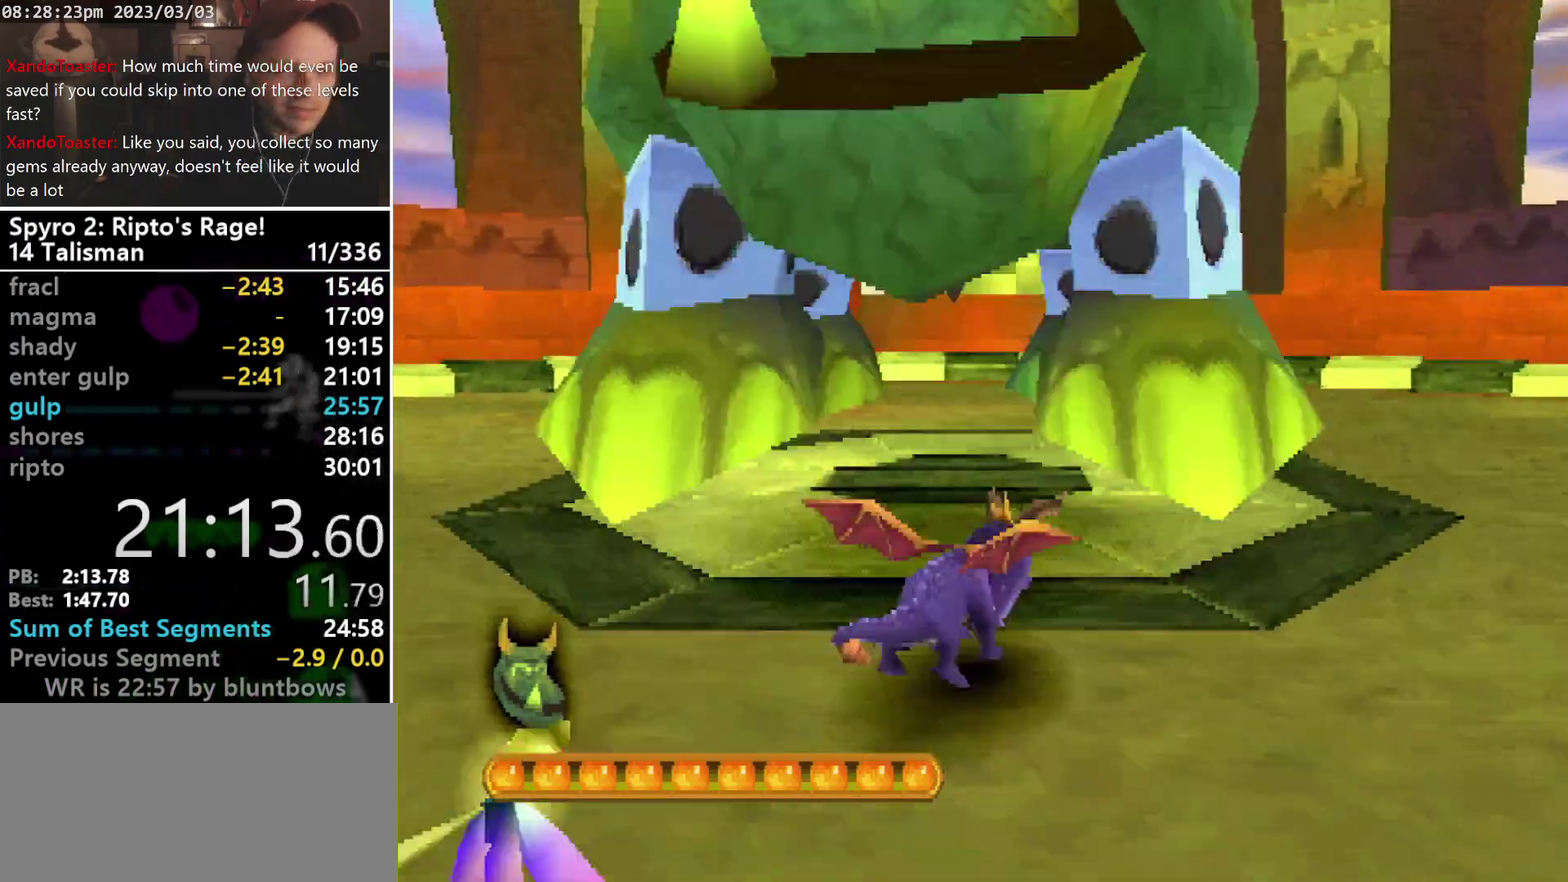
{"buttons": ["SQUARE"], "left_stick": "center", "events": [[133, "DPAD_RIGHT", "up"]]}
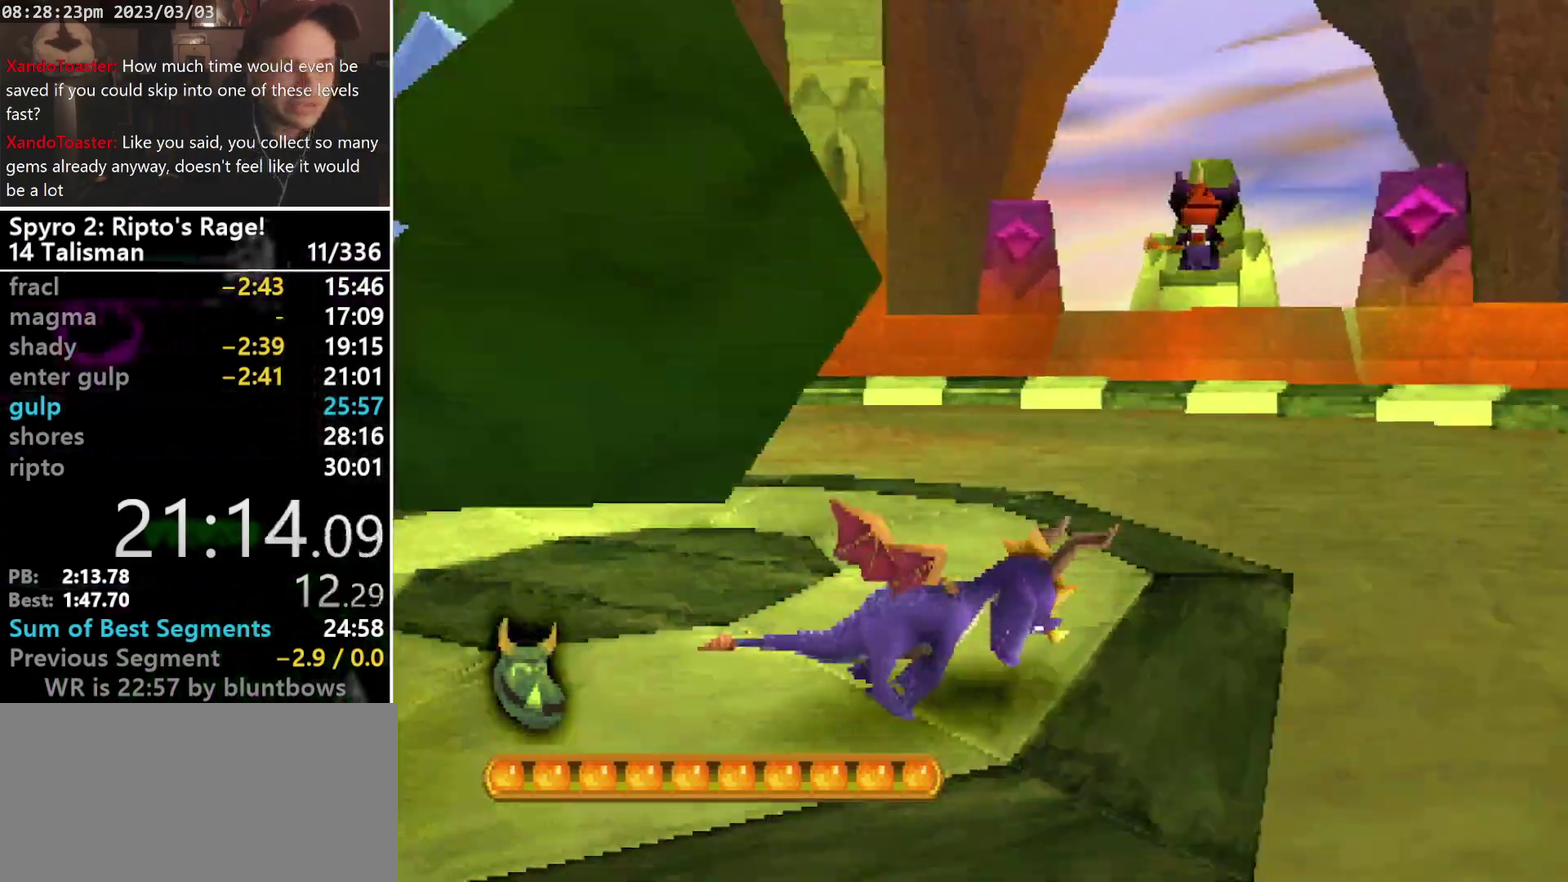
{"buttons": ["CIRCLE", "R1"], "left_stick": "center", "events": [[67, "SQUARE", "up"], [133, "R1", "down"], [167, "DPAD_UP", "down"], [267, "DPAD_LEFT", "down"], [300, "CIRCLE", "down"], [367, "DPAD_UP", "up"], [433, "DPAD_LEFT", "up"]]}
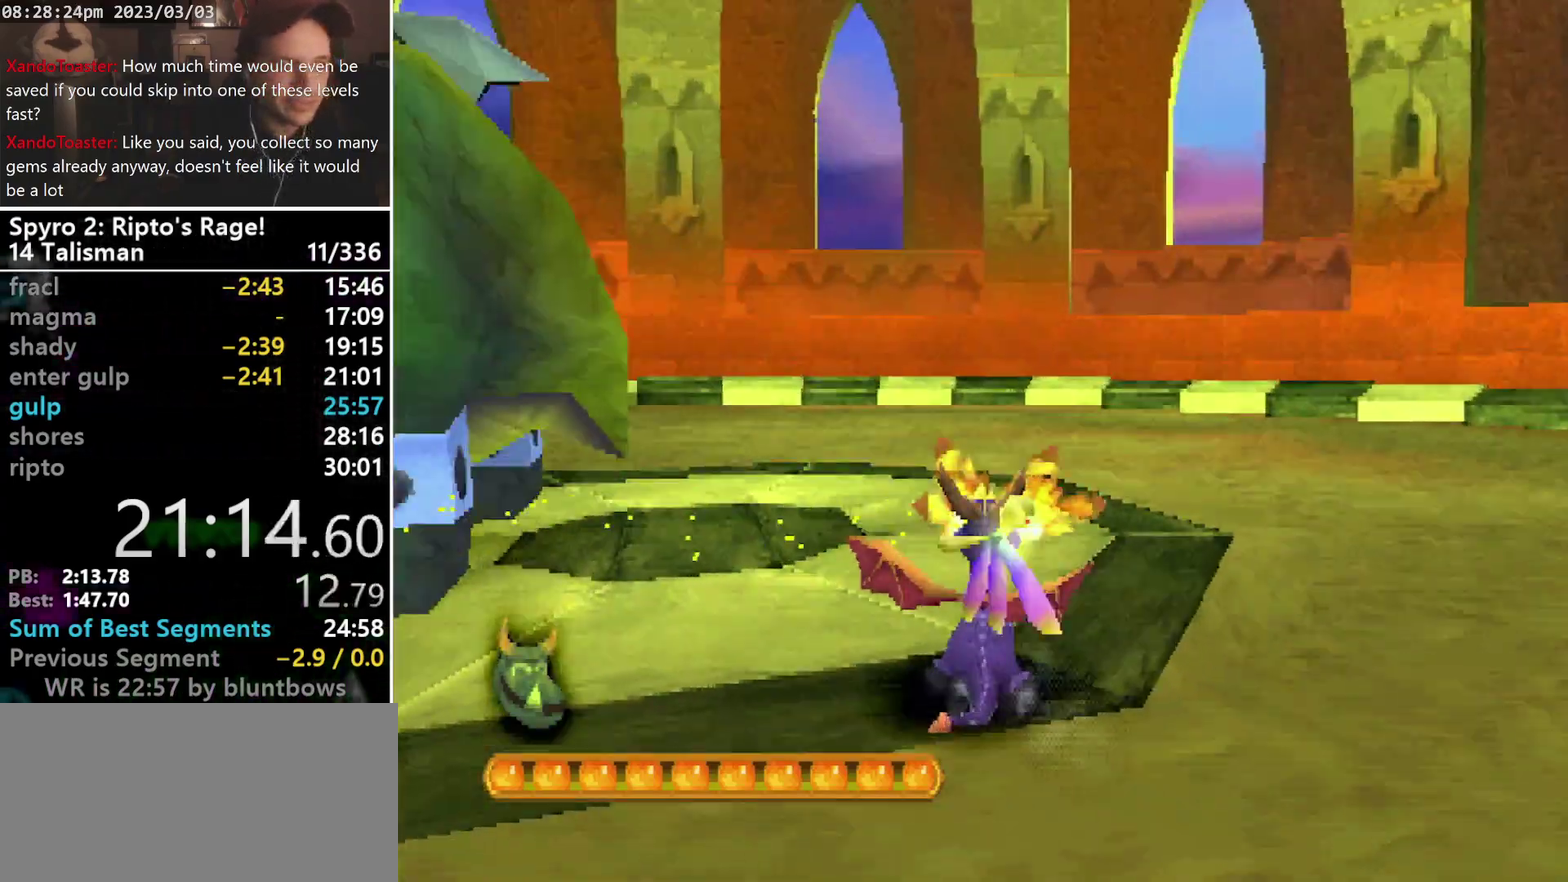
{"buttons": ["CIRCLE", "R1", "DPAD_UP"], "left_stick": "center", "events": [[33, "CIRCLE", "up"], [433, "DPAD_UP", "down"], [467, "CIRCLE", "down"]]}
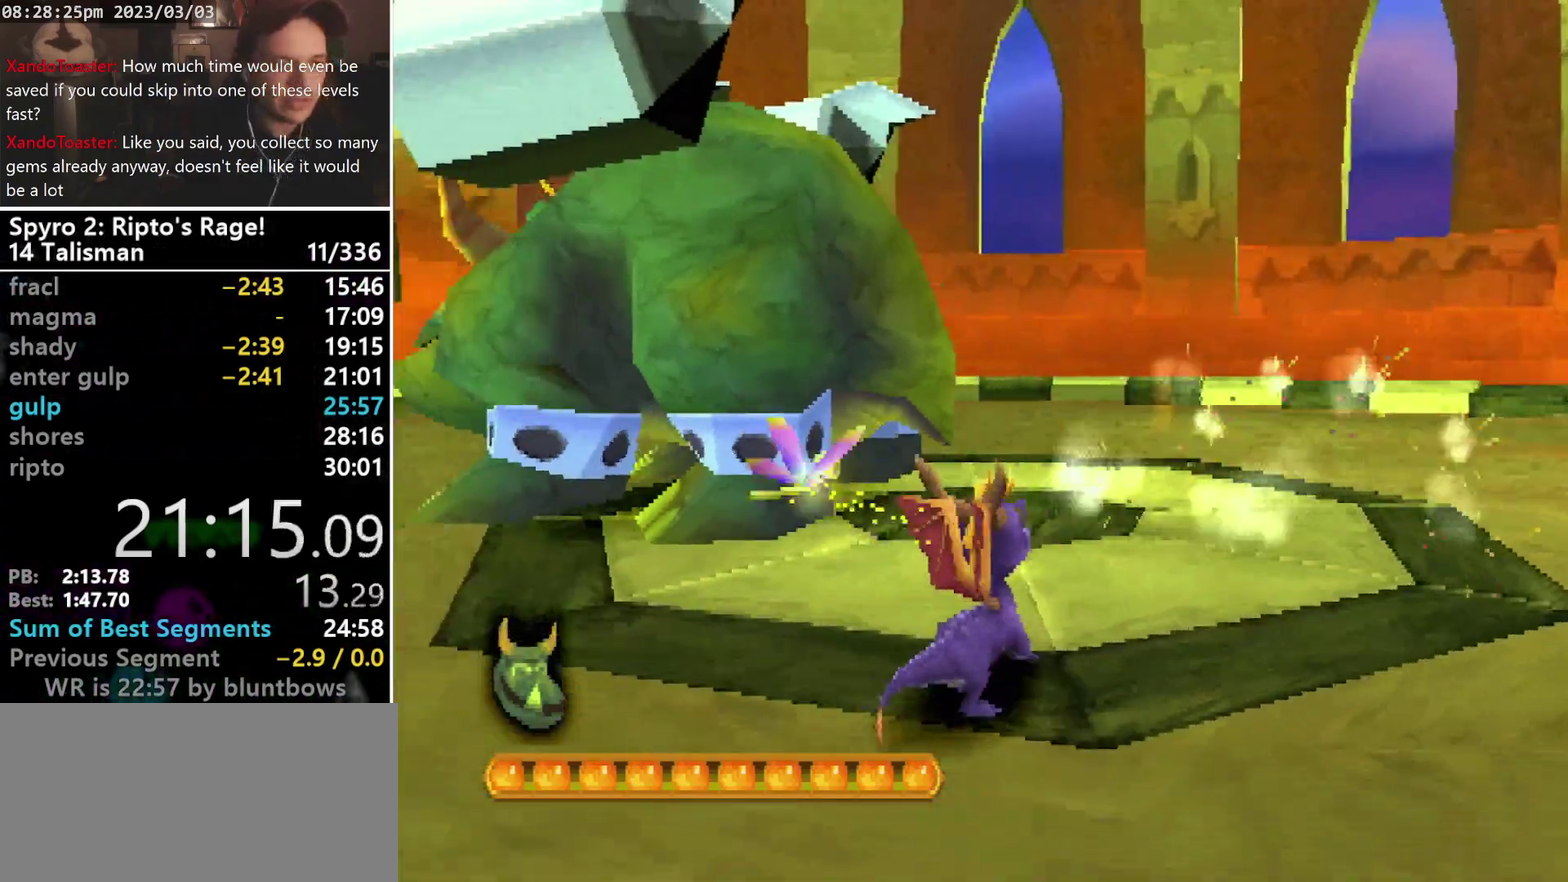
{"buttons": ["SQUARE", "R1", "DPAD_RIGHT"], "left_stick": "center", "events": [[67, "DPAD_RIGHT", "down"], [67, "SQUARE", "down"], [100, "CIRCLE", "up"], [200, "DPAD_UP", "up"]]}
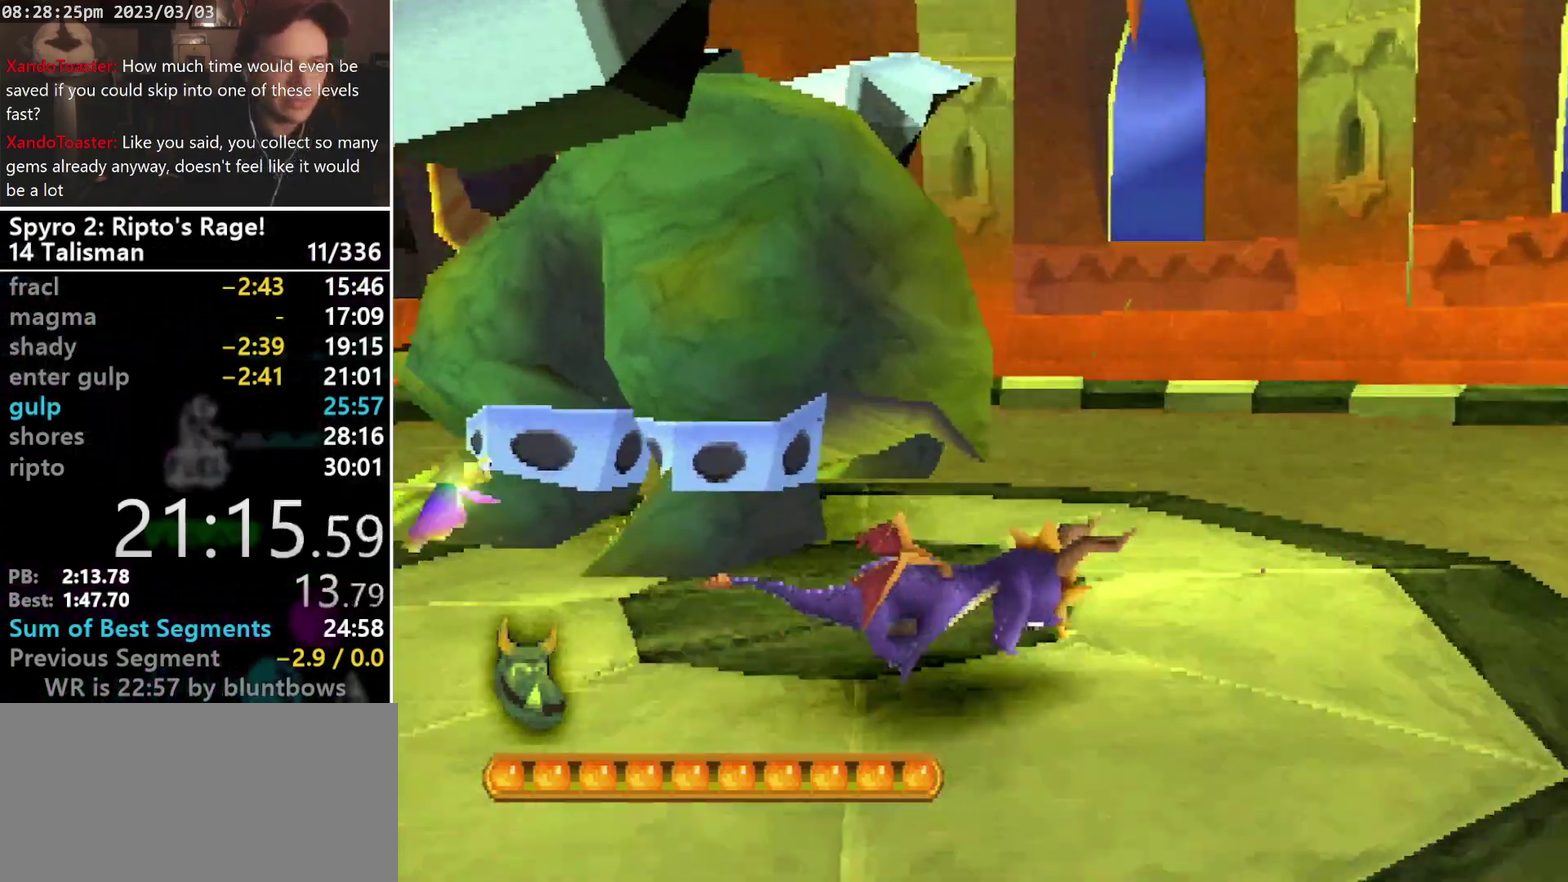
{"buttons": ["CIRCLE", "R1", "DPAD_UP"], "left_stick": "center", "events": [[133, "DPAD_UP", "down"], [167, "CROSS", "down"], [233, "DPAD_RIGHT", "up"], [267, "CROSS", "up"], [333, "SQUARE", "up"], [367, "CROSS", "down"], [500, "CIRCLE", "down"], [500, "CROSS", "up"]]}
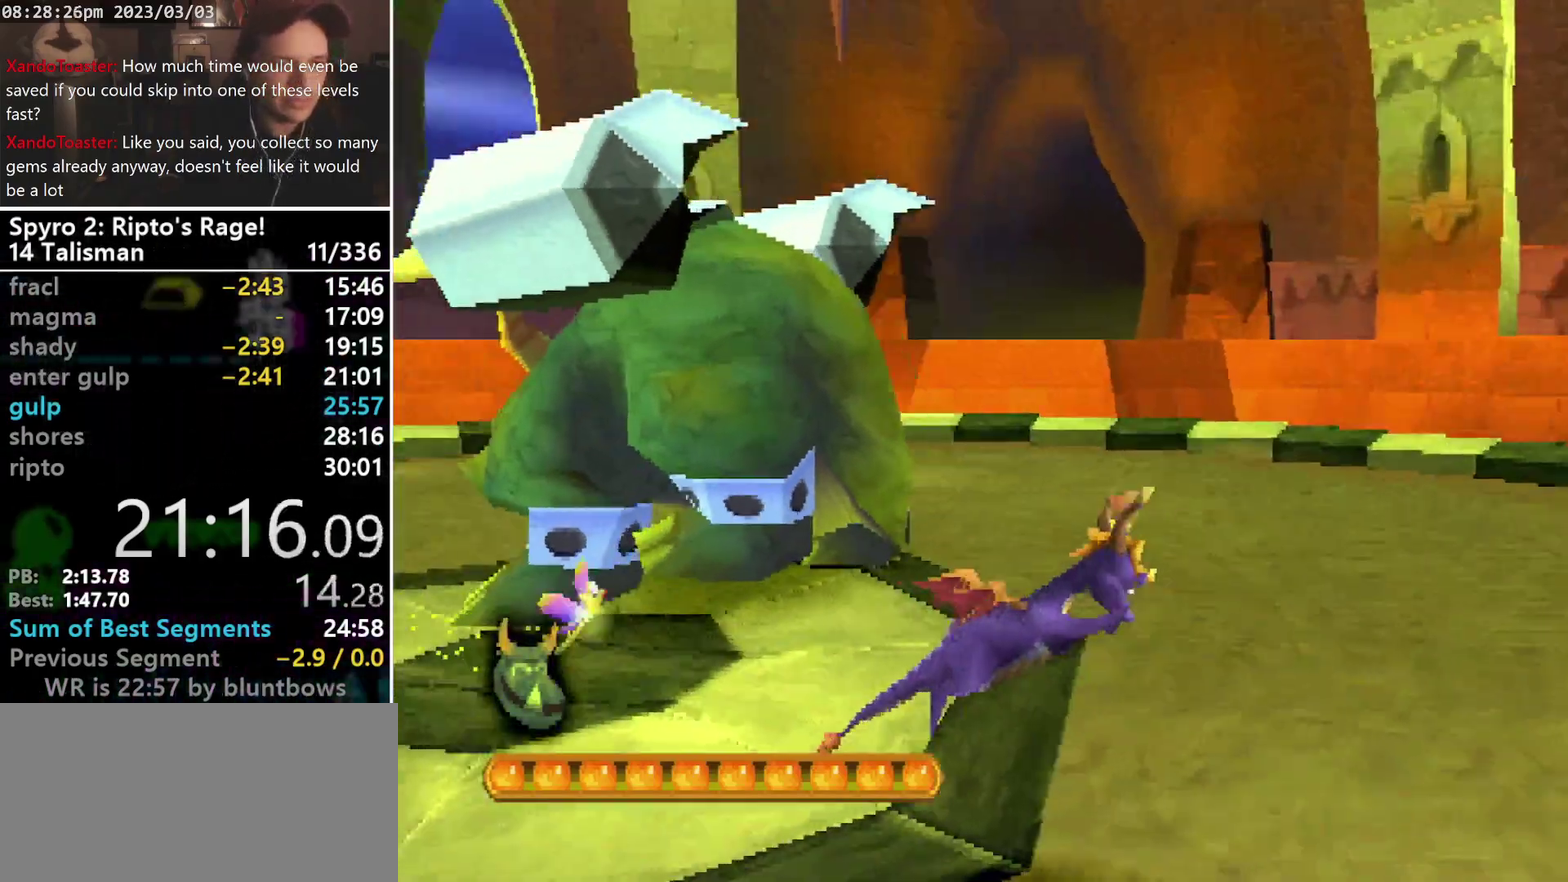
{"buttons": ["R1", "DPAD_UP"], "left_stick": "center", "events": [[100, "CIRCLE", "up"]]}
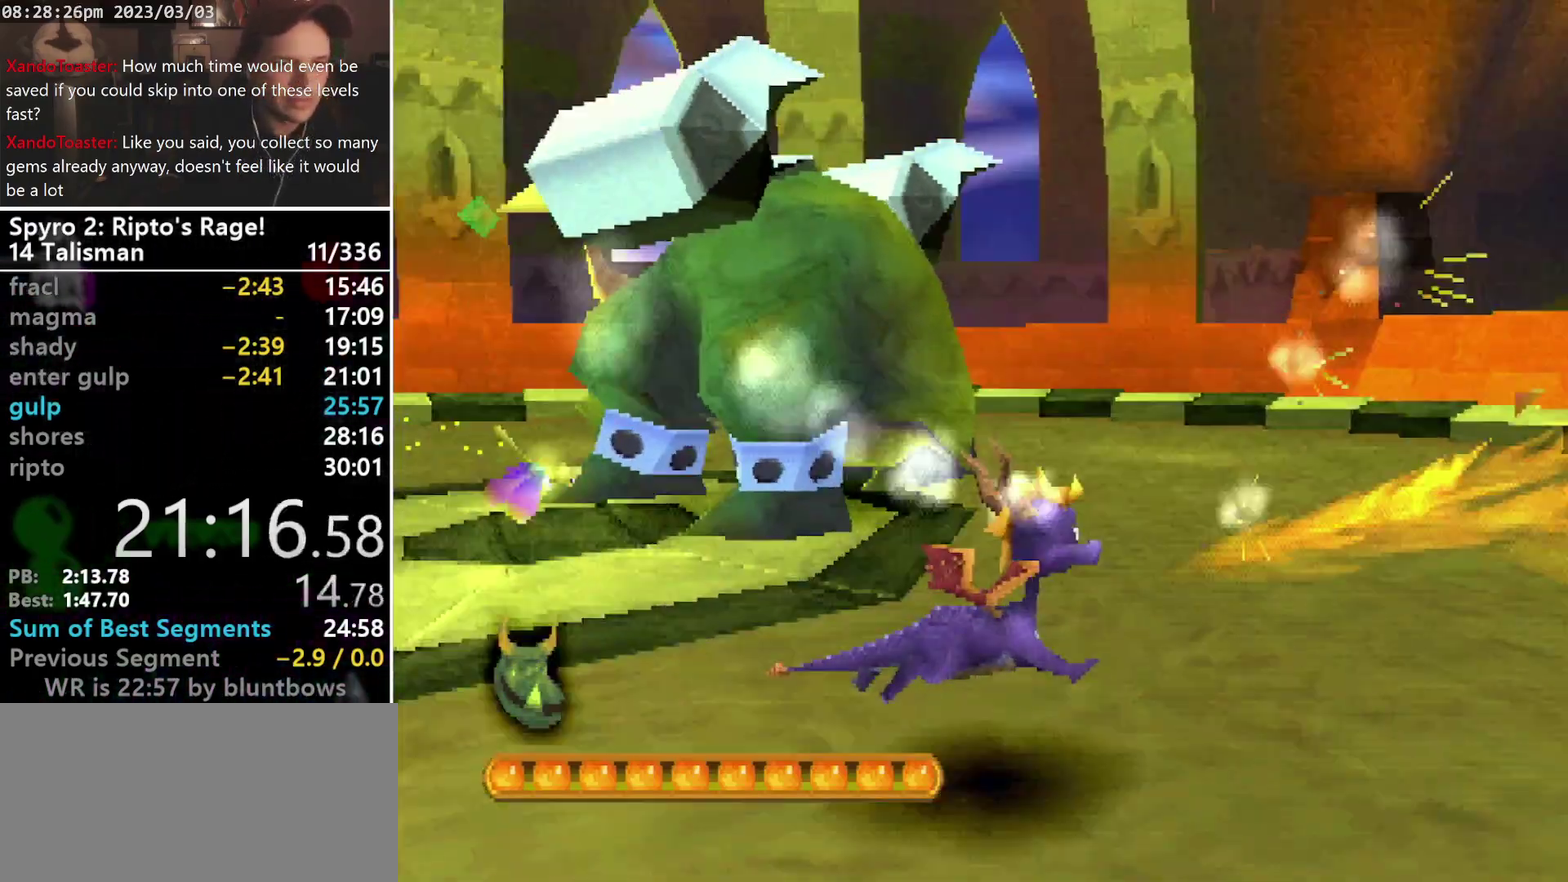
{"buttons": ["R1", "DPAD_UP", "DPAD_RIGHT"], "left_stick": "center", "events": [[267, "CROSS", "down"], [333, "DPAD_RIGHT", "down"], [367, "CIRCLE", "down"], [367, "CROSS", "up"], [467, "CIRCLE", "up"]]}
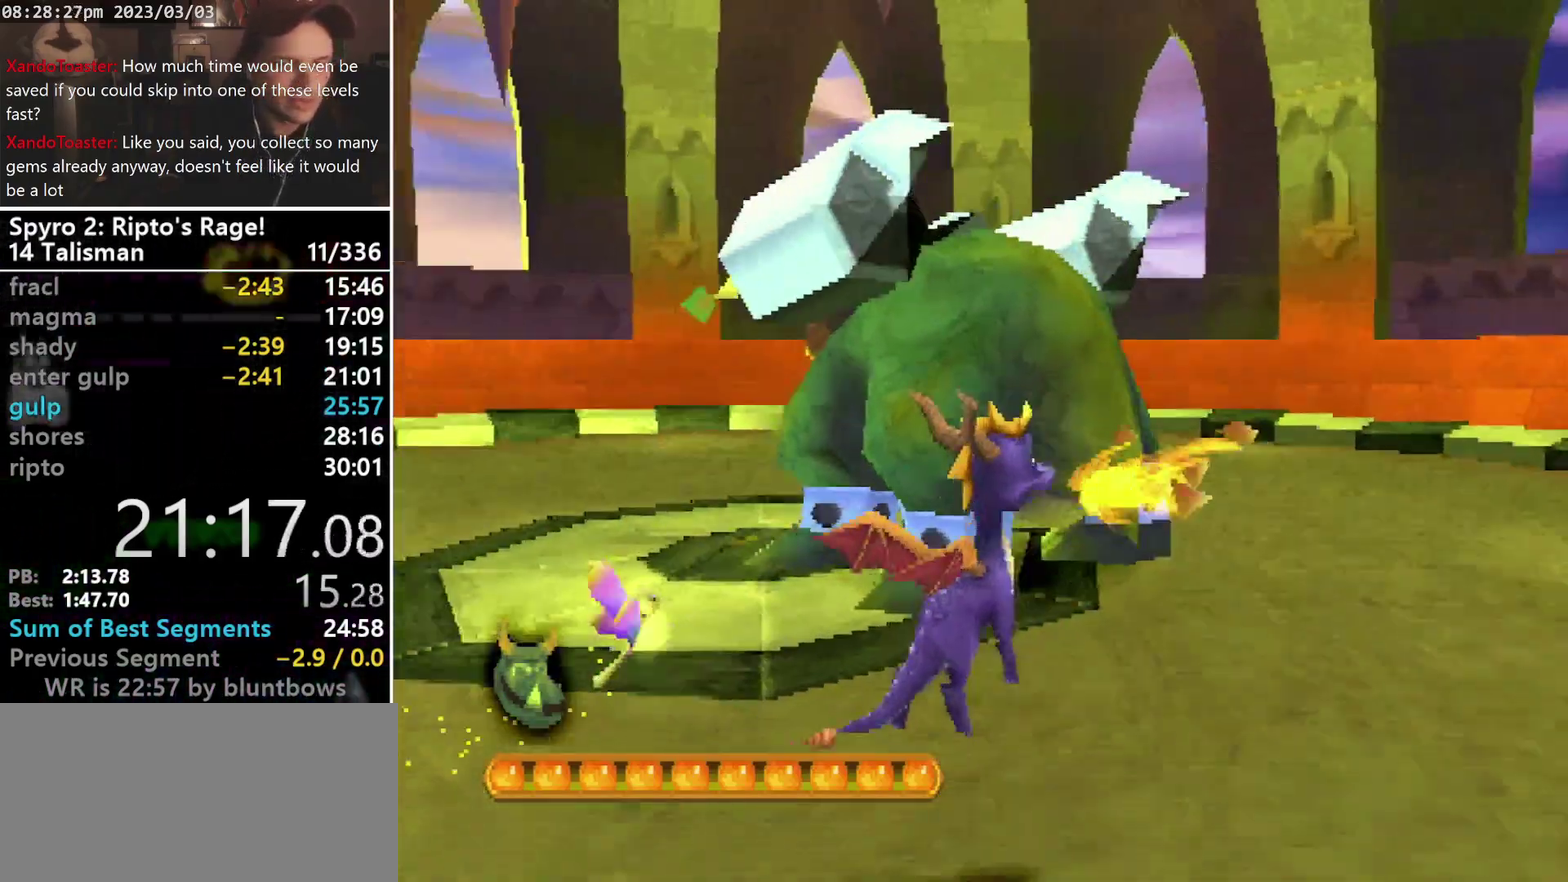
{"buttons": [], "left_stick": "center", "events": [[100, "R1", "up"], [367, "DPAD_RIGHT", "up"], [367, "DPAD_UP", "up"]]}
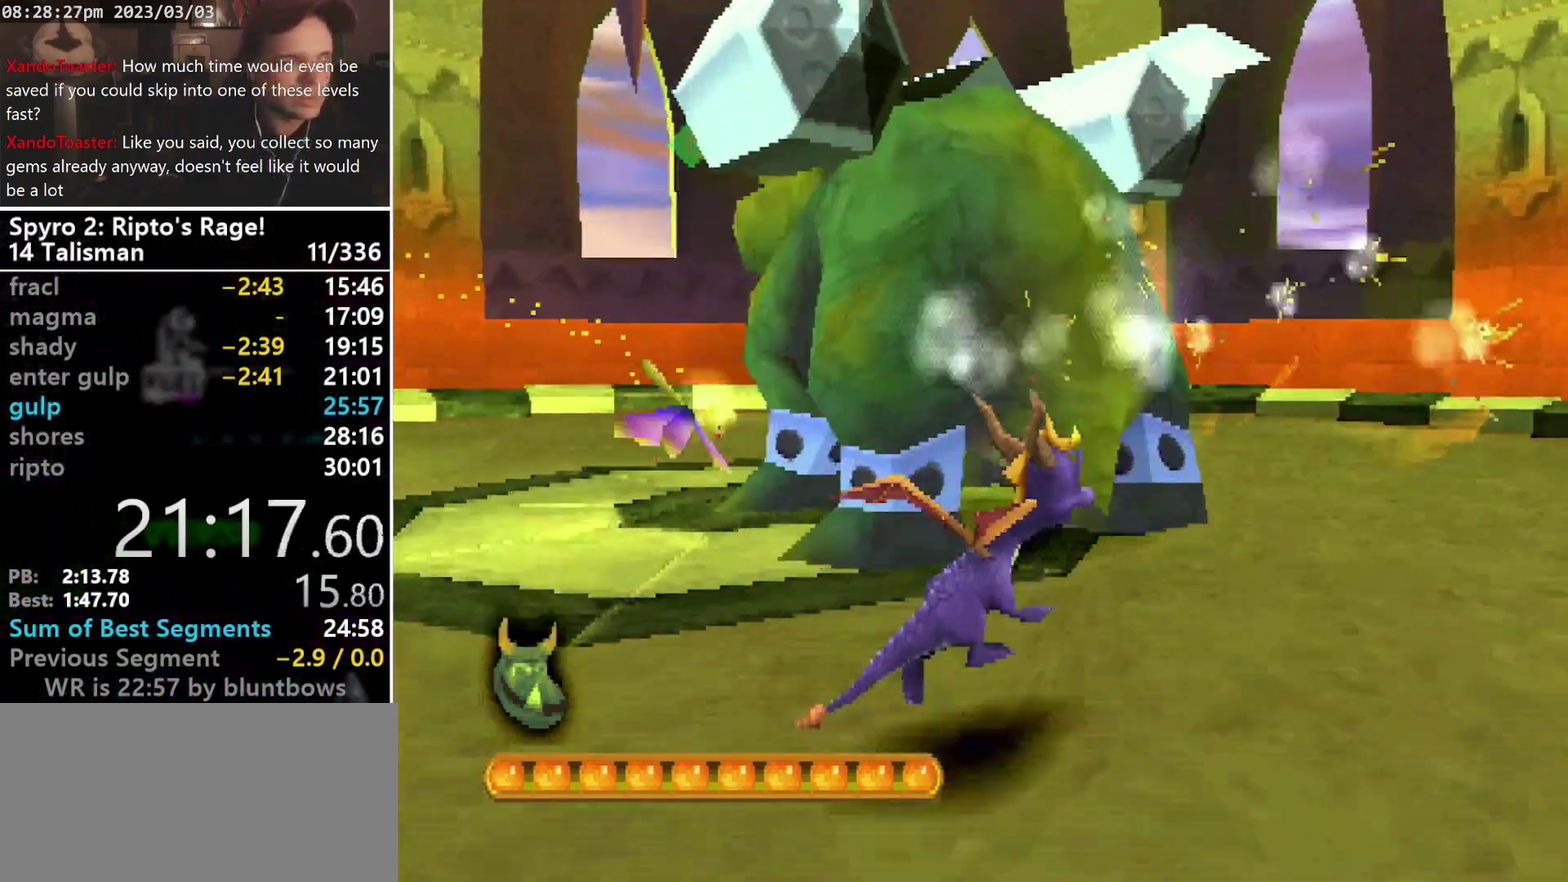
{"buttons": [], "left_stick": "center", "events": []}
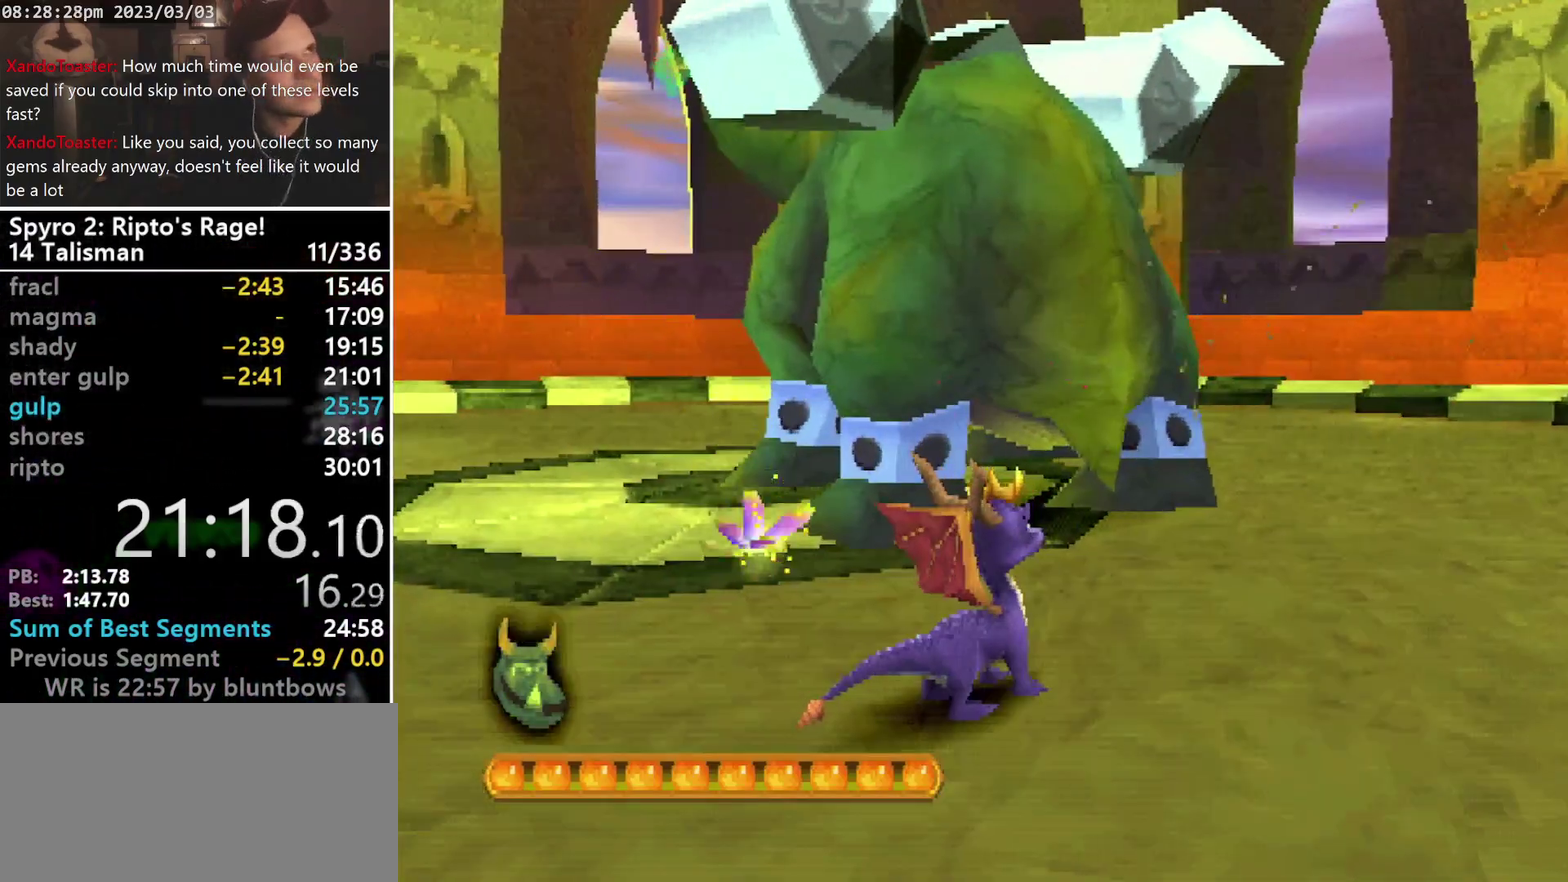
{"buttons": [], "left_stick": "center", "events": [[233, "DPAD_UP", "down"], [367, "DPAD_UP", "up"]]}
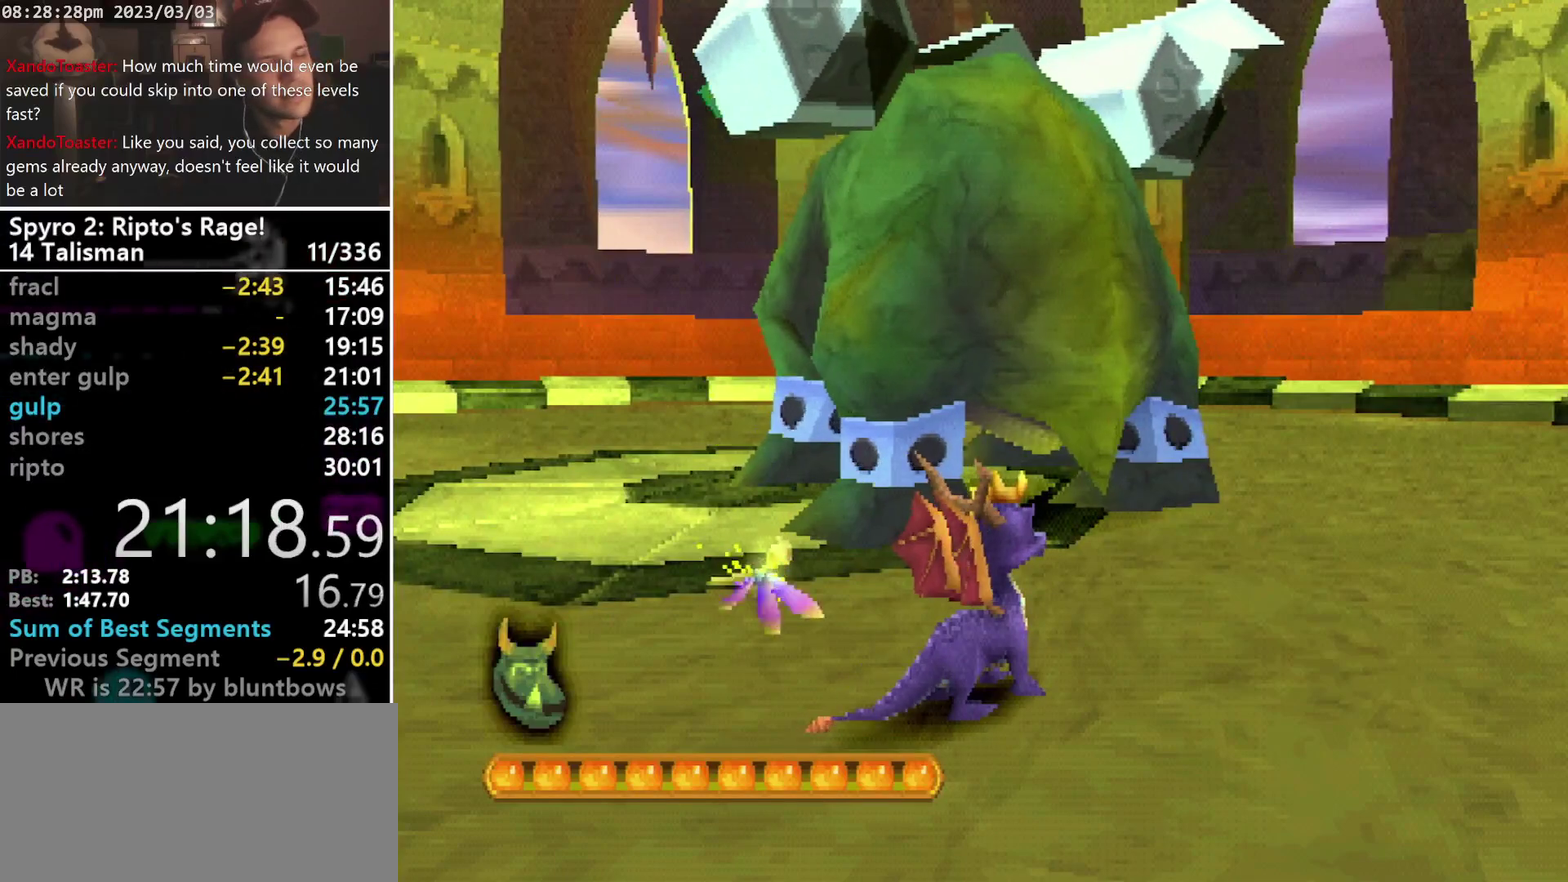
{"buttons": [], "left_stick": "center", "events": []}
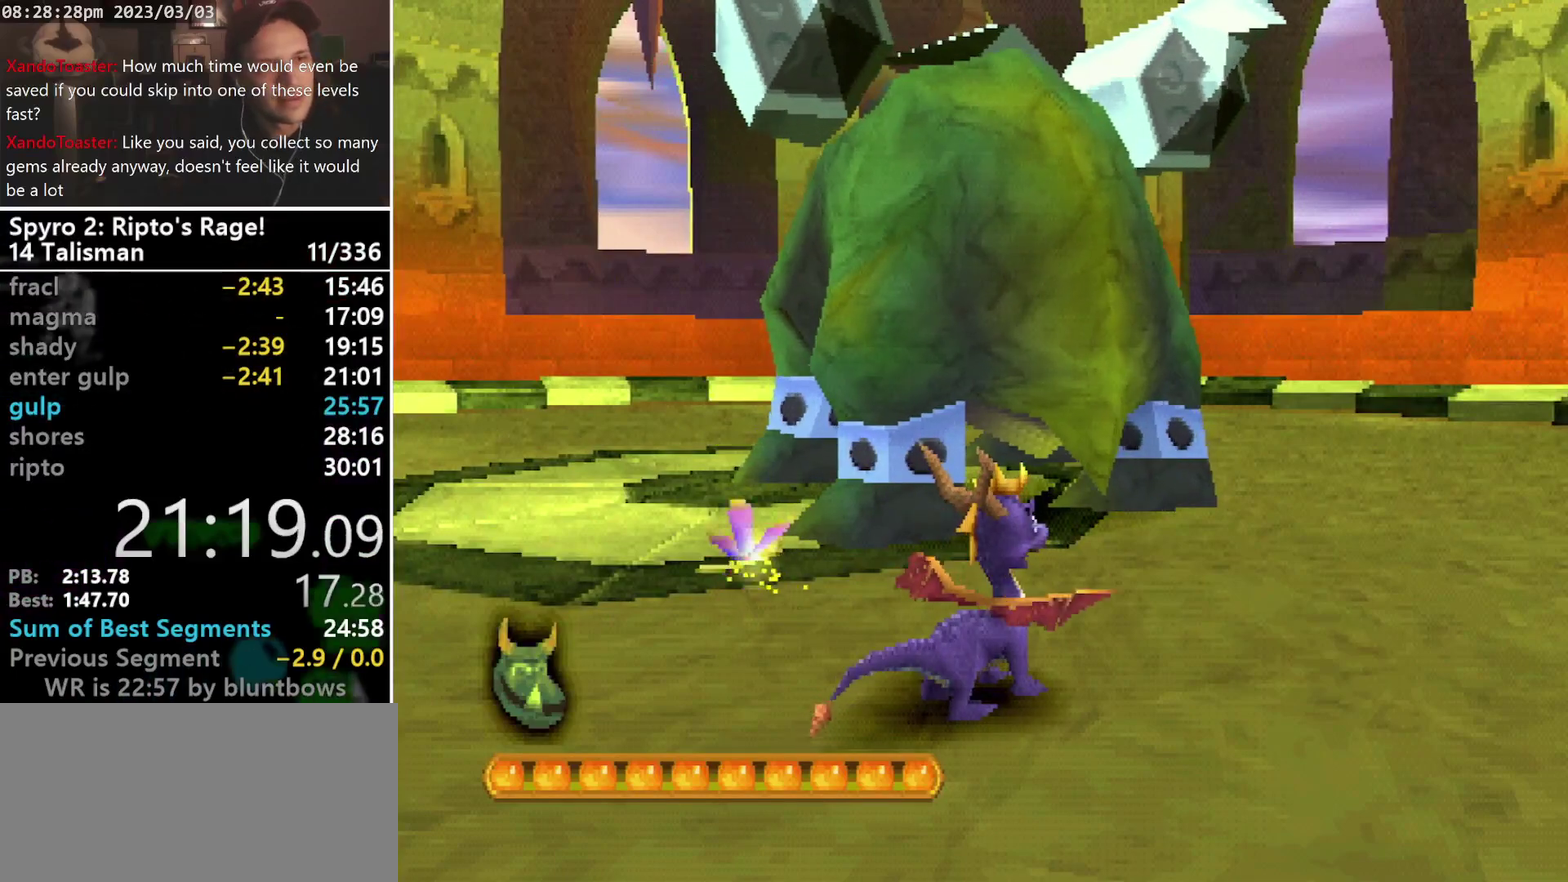
{"buttons": [], "left_stick": "center", "events": []}
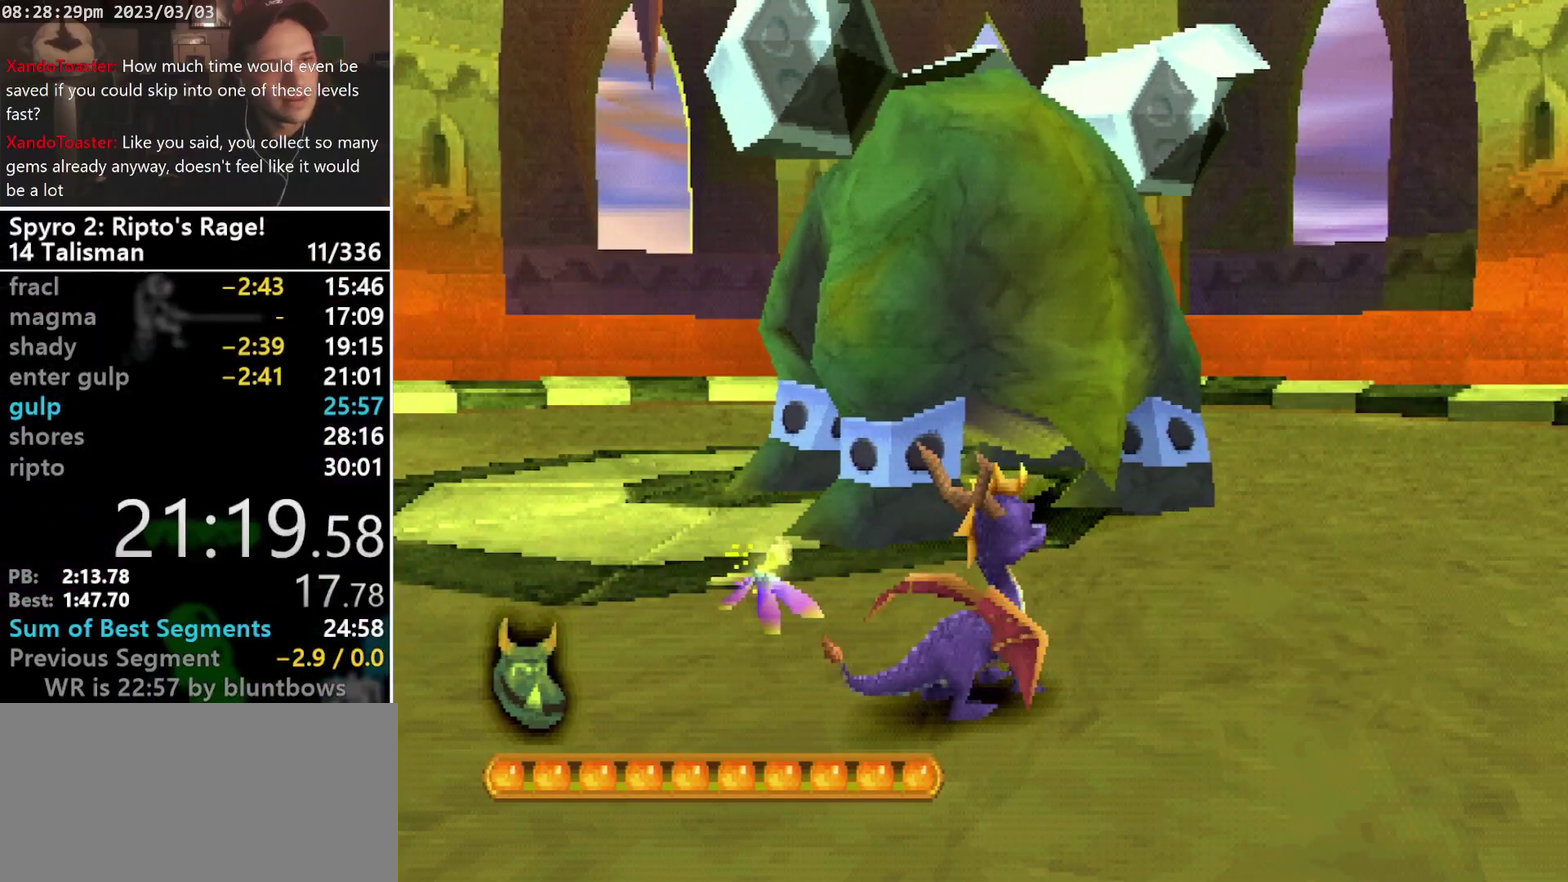
{"buttons": [], "left_stick": "center", "events": []}
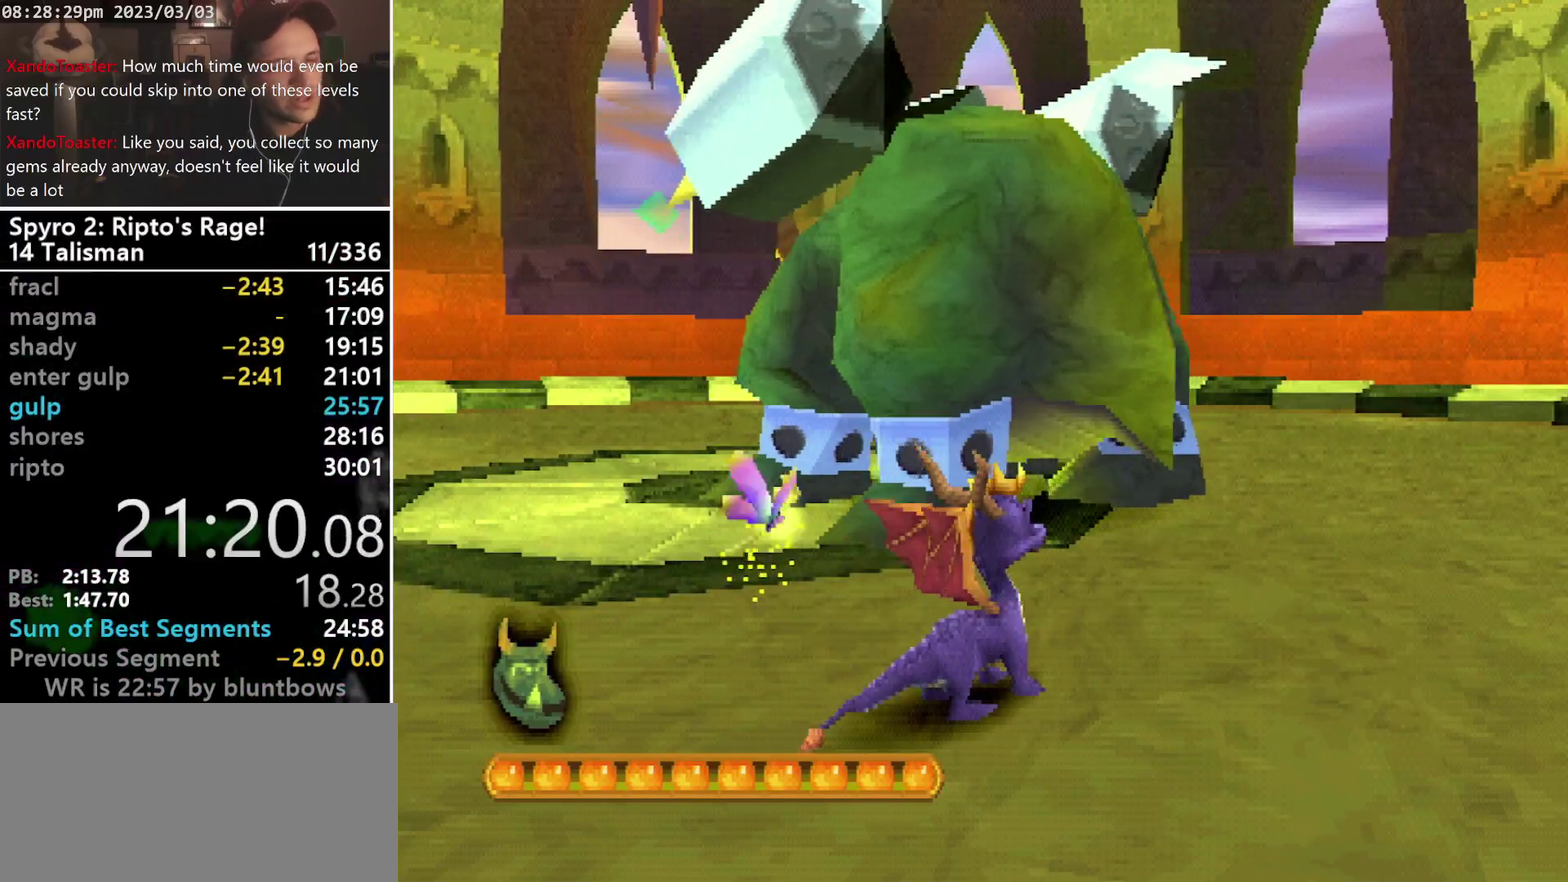
{"buttons": ["SQUARE", "R1", "DPAD_UP", "DPAD_RIGHT"], "left_stick": "center", "events": [[100, "CIRCLE", "down"], [200, "CIRCLE", "up"], [200, "SQUARE", "down"], [233, "CROSS", "down"], [233, "DPAD_RIGHT", "down"], [367, "CROSS", "up"], [467, "DPAD_UP", "down"], [467, "R1", "down"]]}
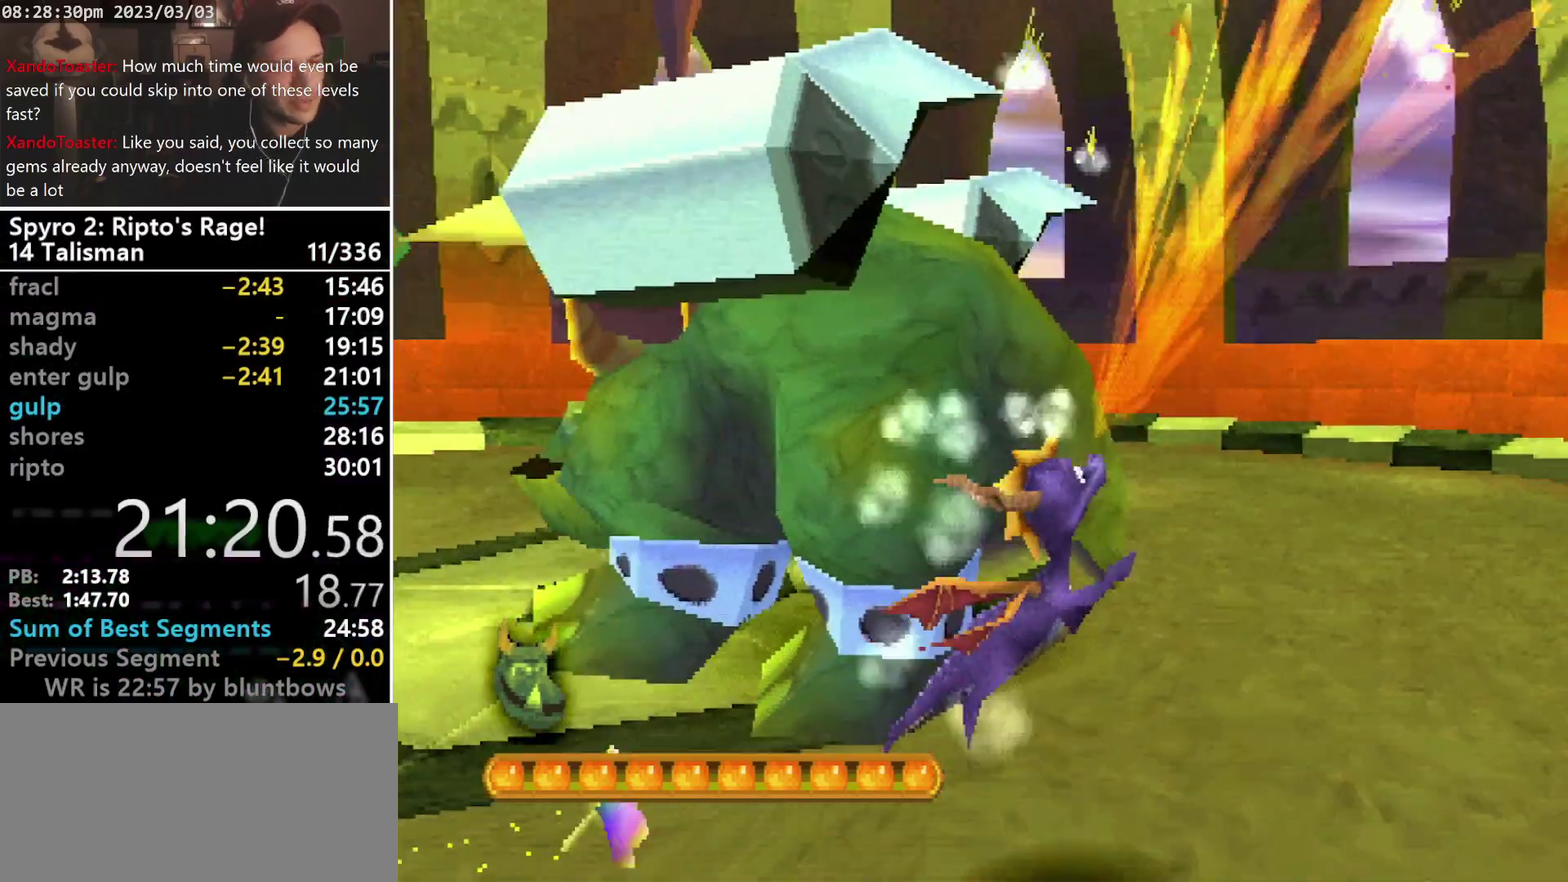
{"buttons": ["SQUARE", "R1", "DPAD_UP", "DPAD_RIGHT"], "left_stick": "center", "events": []}
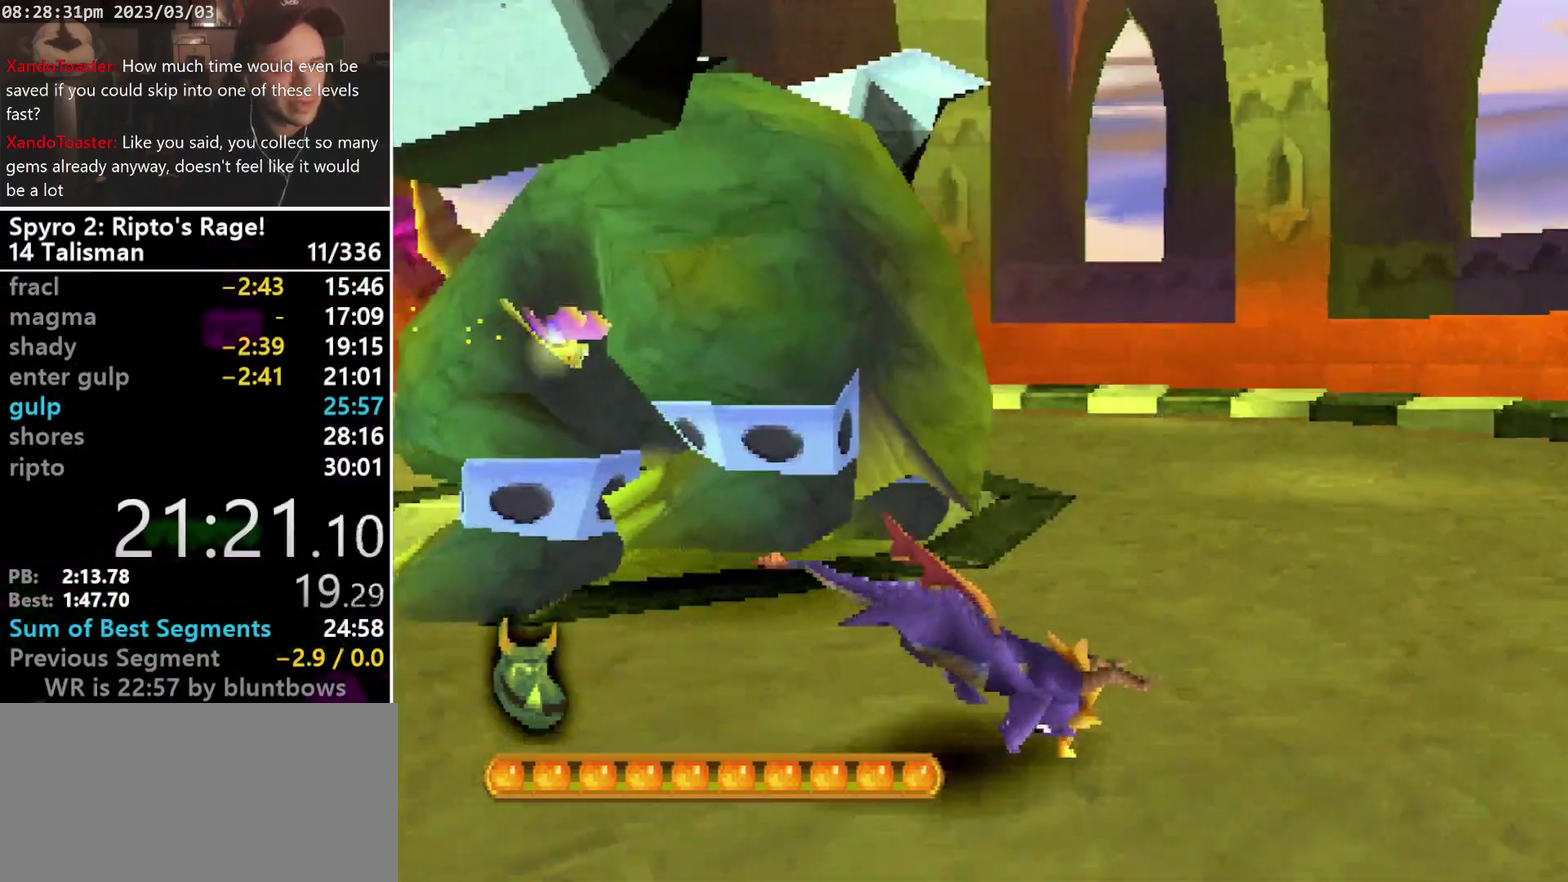
{"buttons": ["SQUARE", "R1", "DPAD_UP"], "left_stick": "center", "events": [[100, "DPAD_UP", "up"], [200, "DPAD_UP", "down"], [333, "DPAD_RIGHT", "up"], [367, "START", "down"], [467, "START", "up"]]}